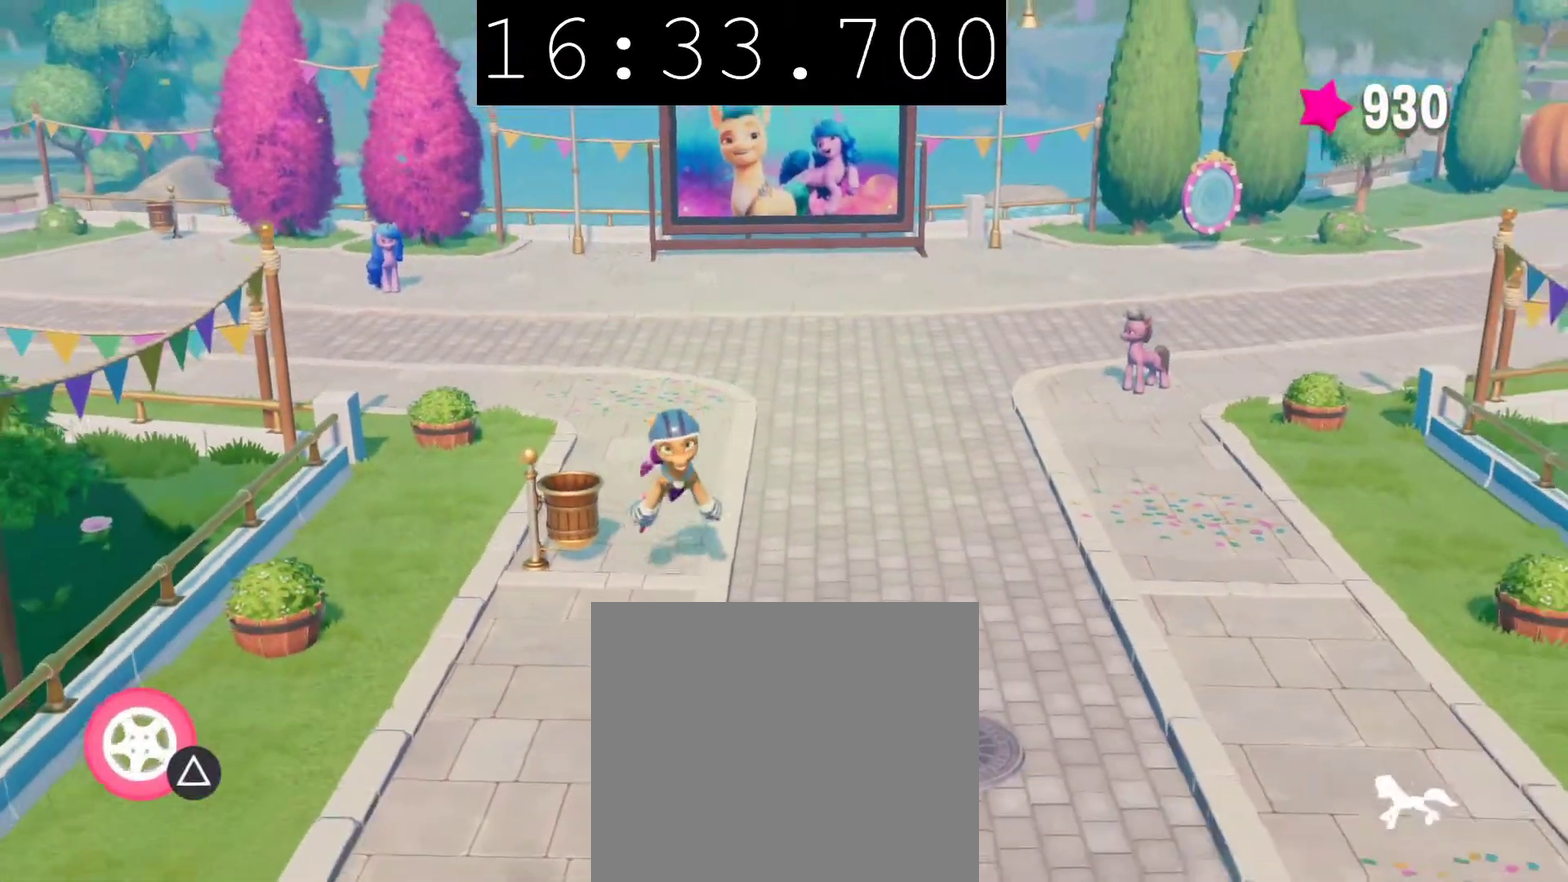
Gameplay with a controller (PlayStation layout); each line is a JSON object with the inputs held at the frame after it. "events" lists button and stick changes between this image and that frame as [ms after this image, input, new state], when the widget could be followed in between.
{"buttons": ["CROSS"], "left_stick": "down", "right_stick": "center", "events": []}
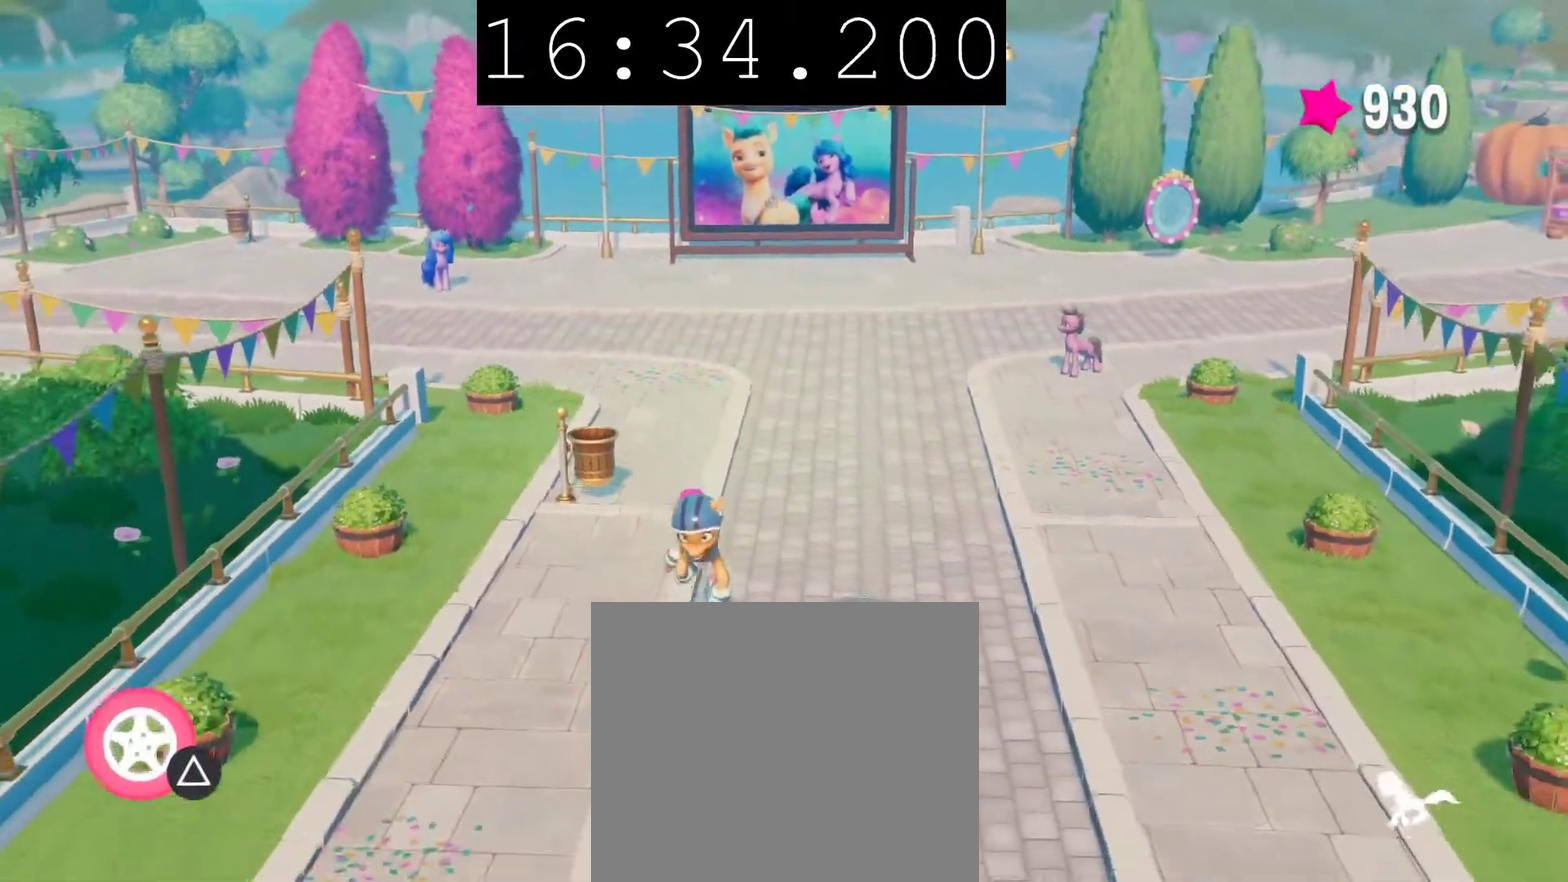
{"buttons": ["CROSS"], "left_stick": "down", "right_stick": "center", "events": [[117, "CROSS", "up"], [233, "CROSS", "down"], [400, "CROSS", "up"], [500, "CROSS", "down"]]}
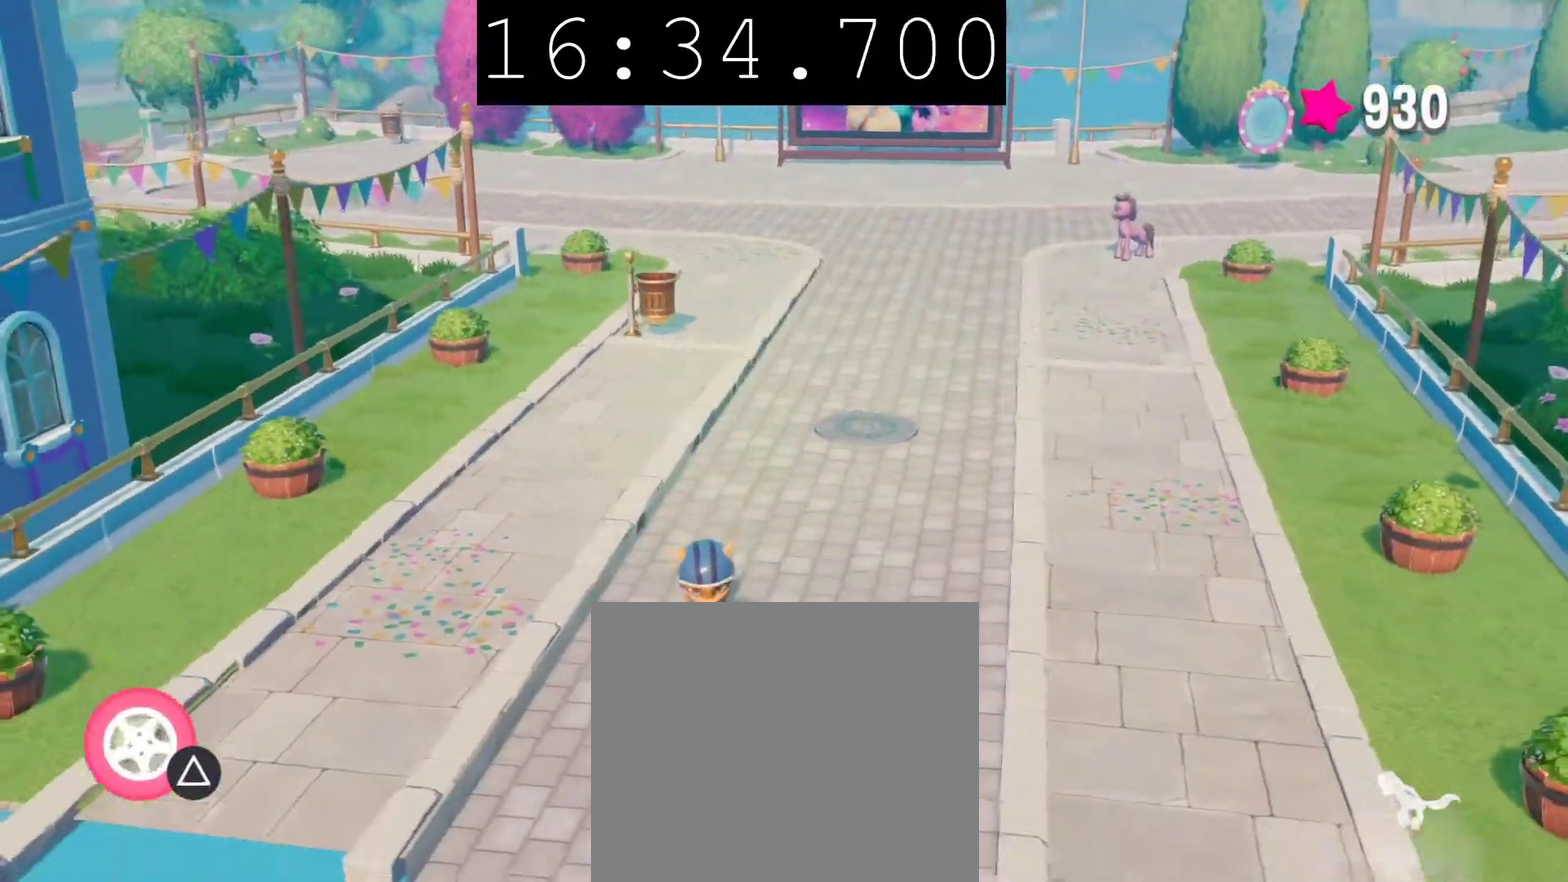
{"buttons": ["CROSS"], "left_stick": "down-left", "right_stick": "center", "events": [[117, "CROSS", "up"], [217, "CROSS", "down"], [283, "left_stick", "down-left"], [333, "CROSS", "up"], [417, "CROSS", "down"]]}
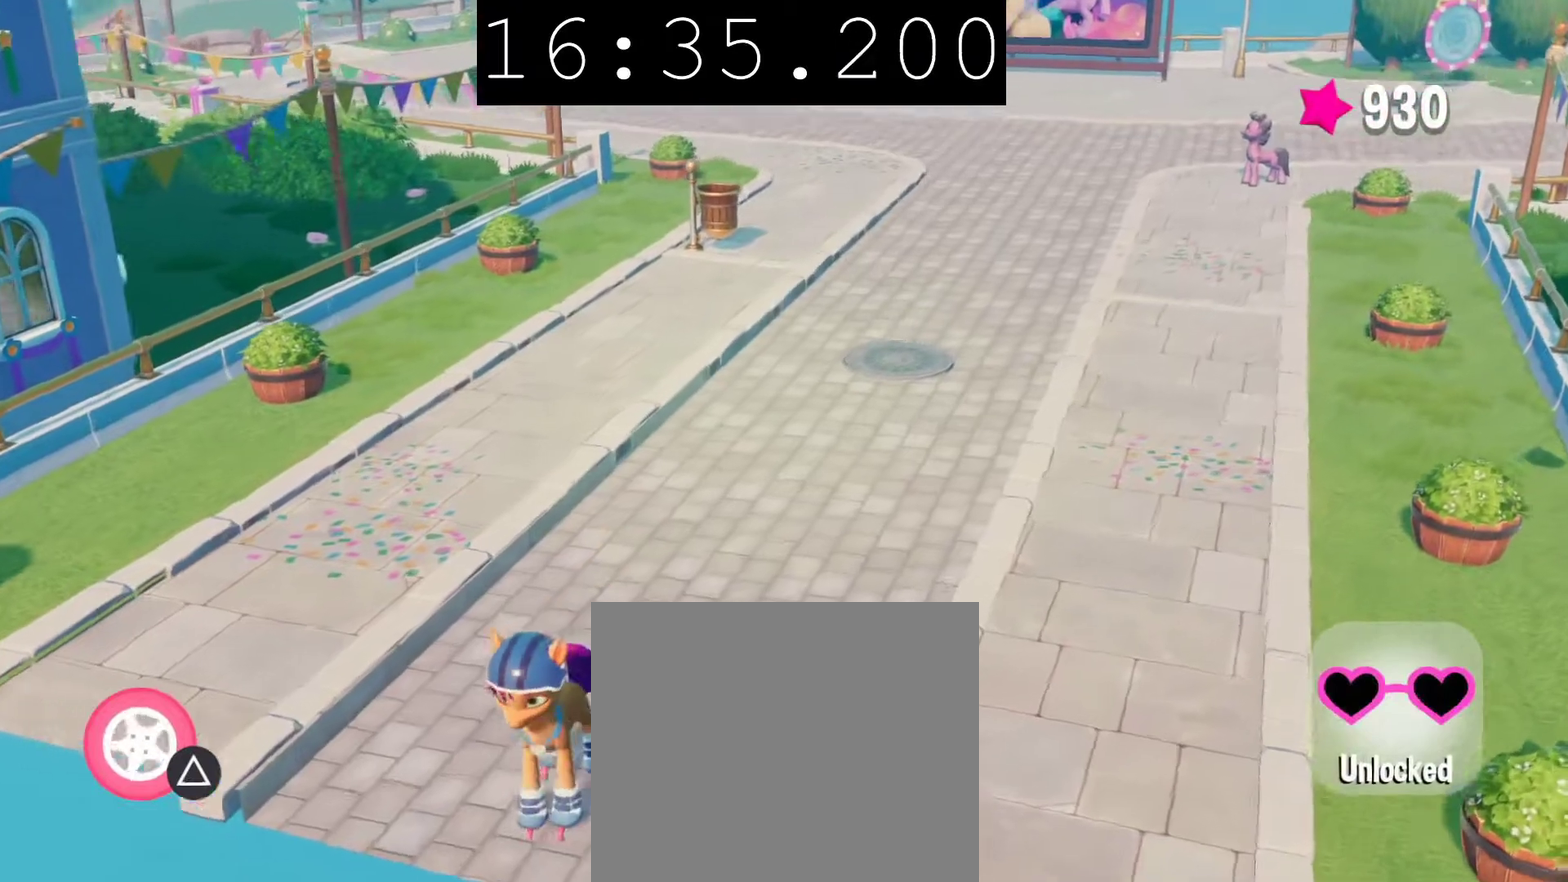
{"buttons": [], "left_stick": "center", "right_stick": "center", "events": [[33, "CROSS", "up"], [117, "CROSS", "down"], [233, "CROSS", "up"], [283, "CROSS", "down"], [433, "CROSS", "up"], [433, "left_stick", "center"]]}
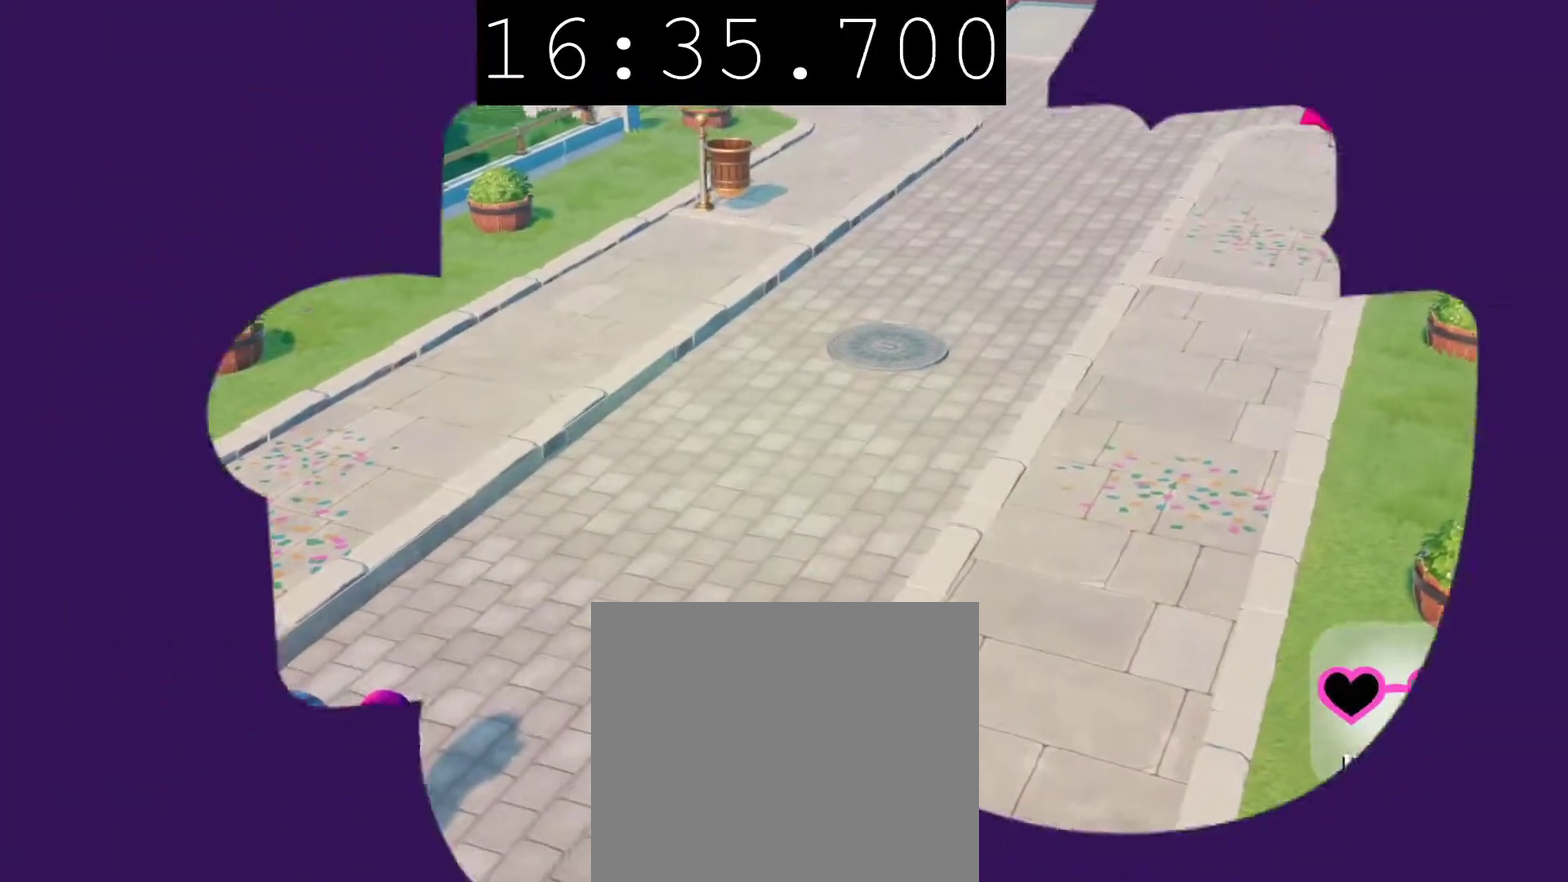
{"buttons": [], "left_stick": "center", "right_stick": "center", "events": []}
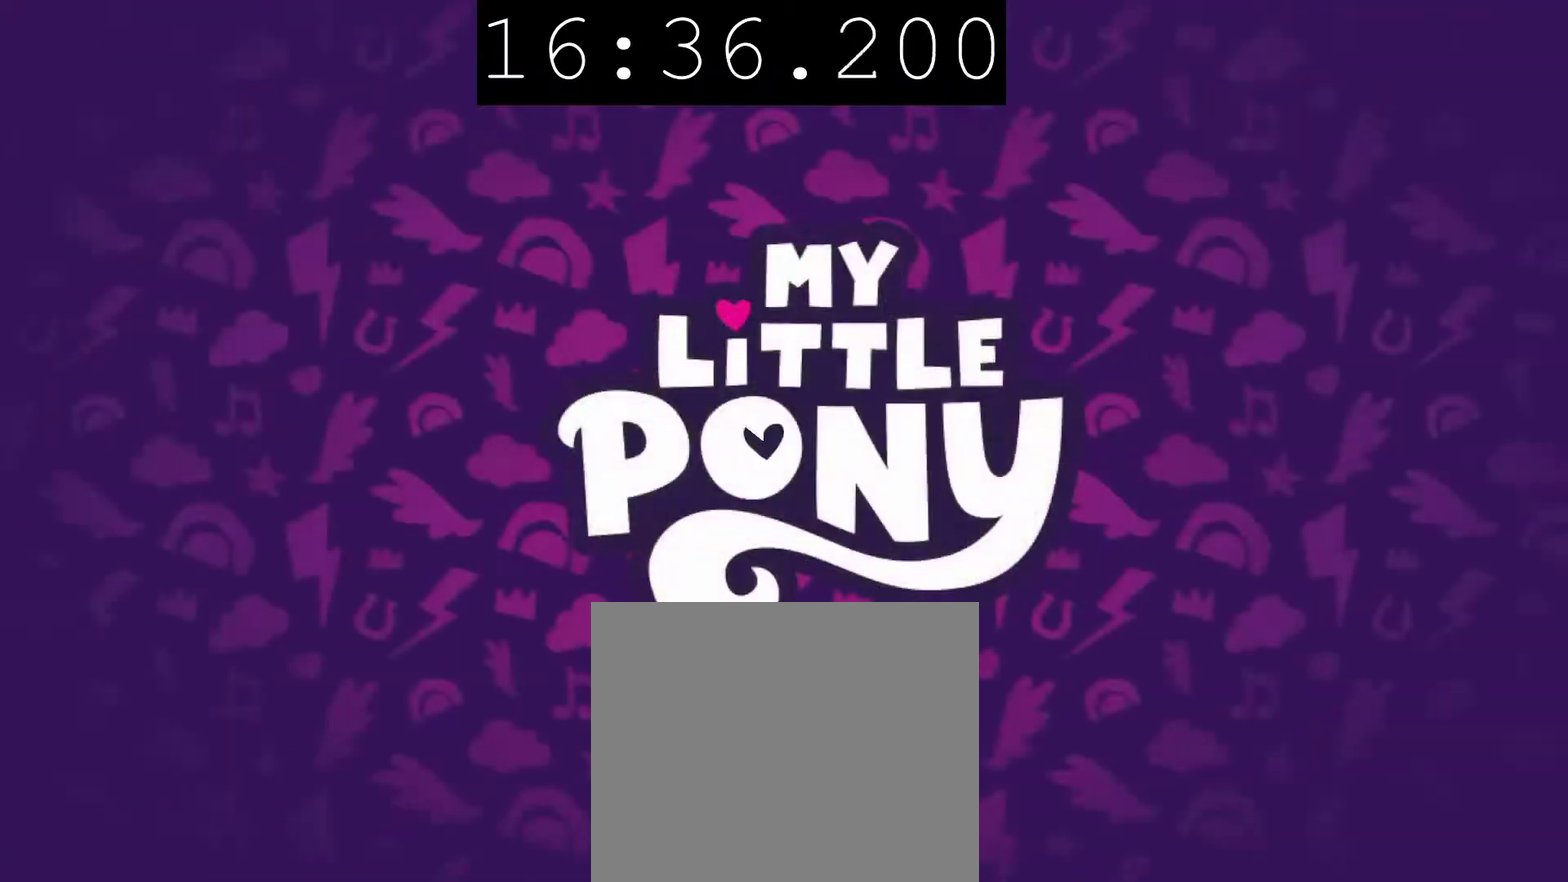
{"buttons": [], "left_stick": "center", "right_stick": "center", "events": []}
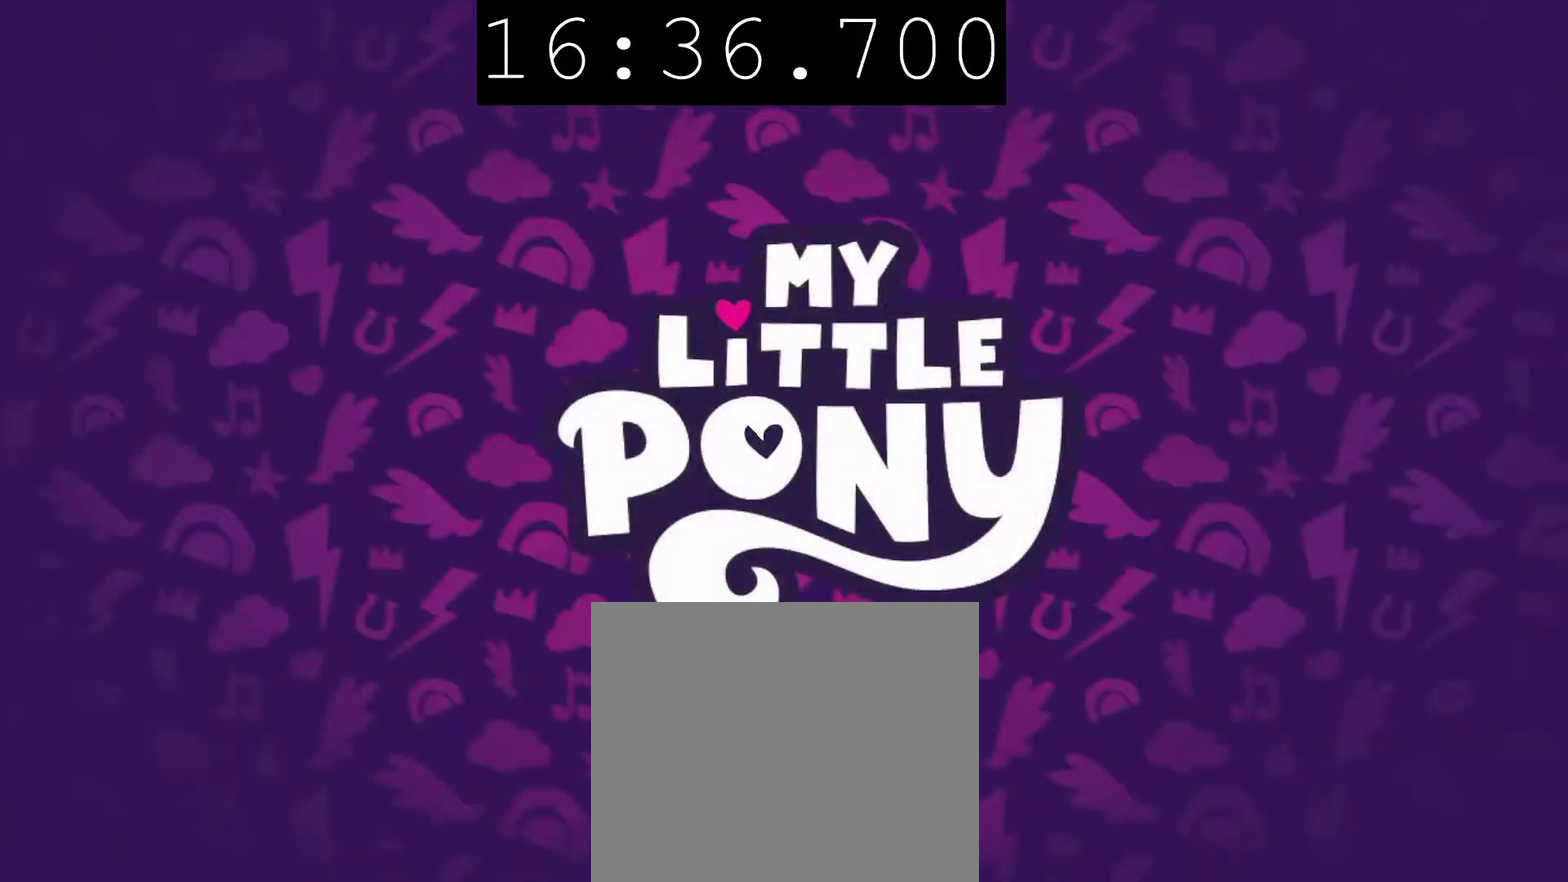
{"buttons": [], "left_stick": "center", "right_stick": "center", "events": []}
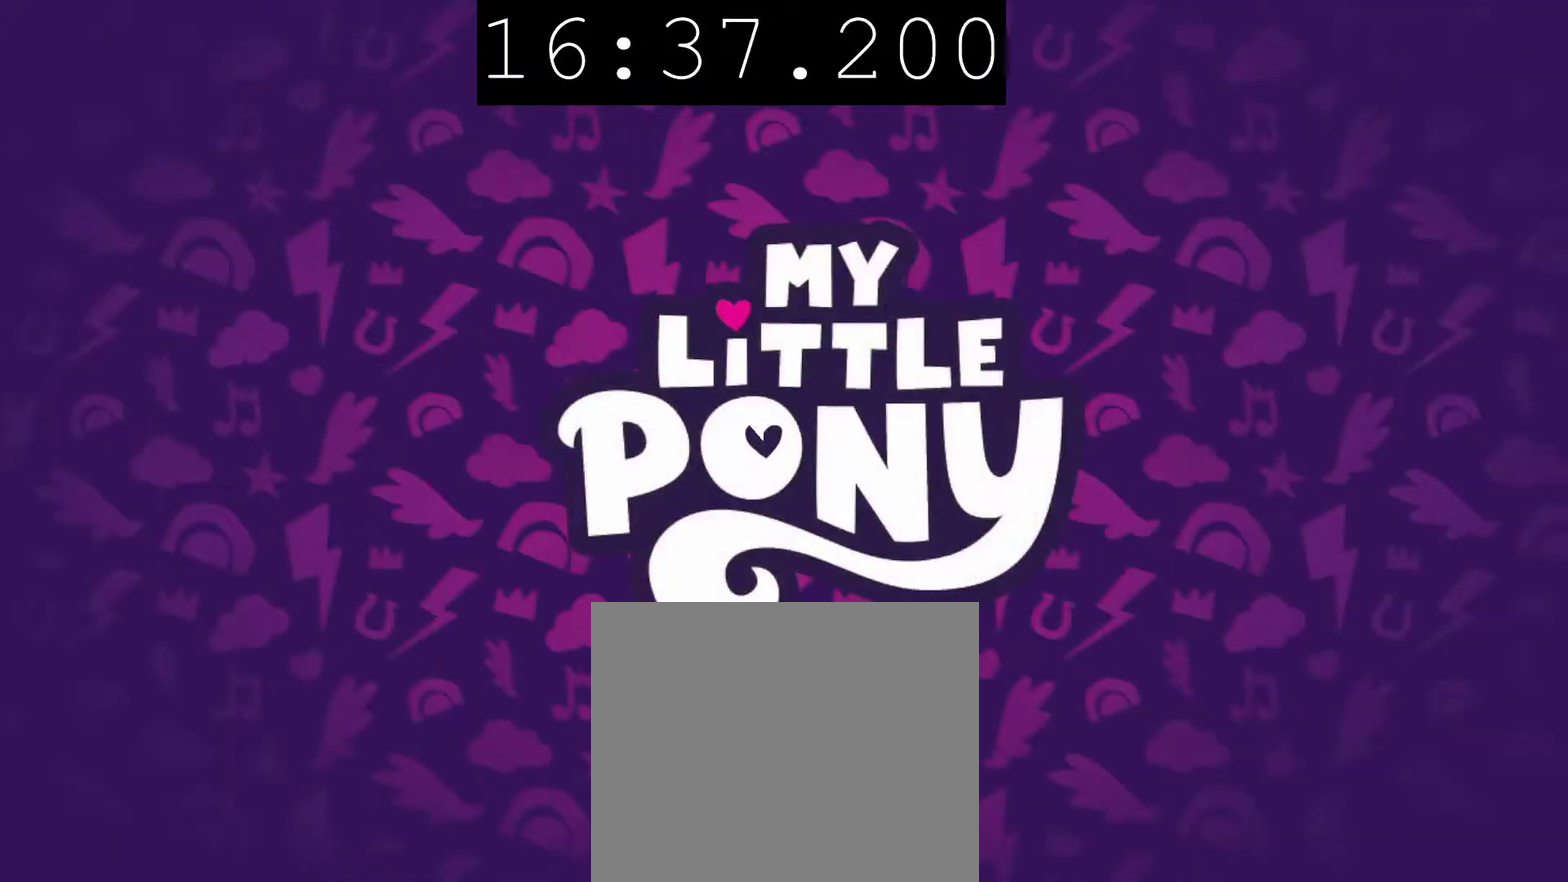
{"buttons": [], "left_stick": "center", "right_stick": "center", "events": []}
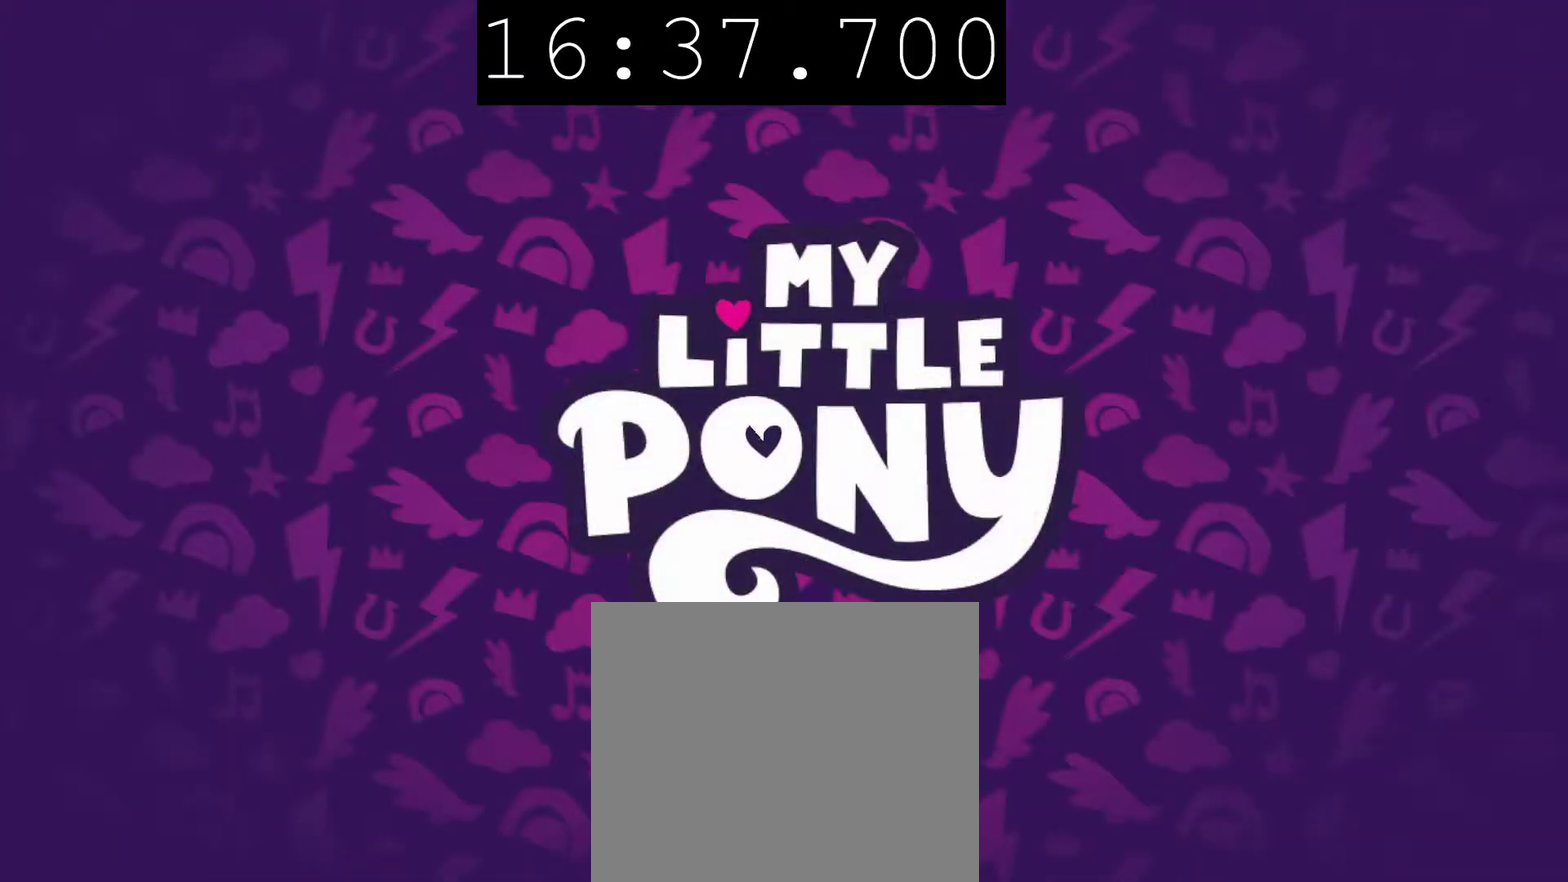
{"buttons": [], "left_stick": "right", "right_stick": "center", "events": [[183, "left_stick", "right"]]}
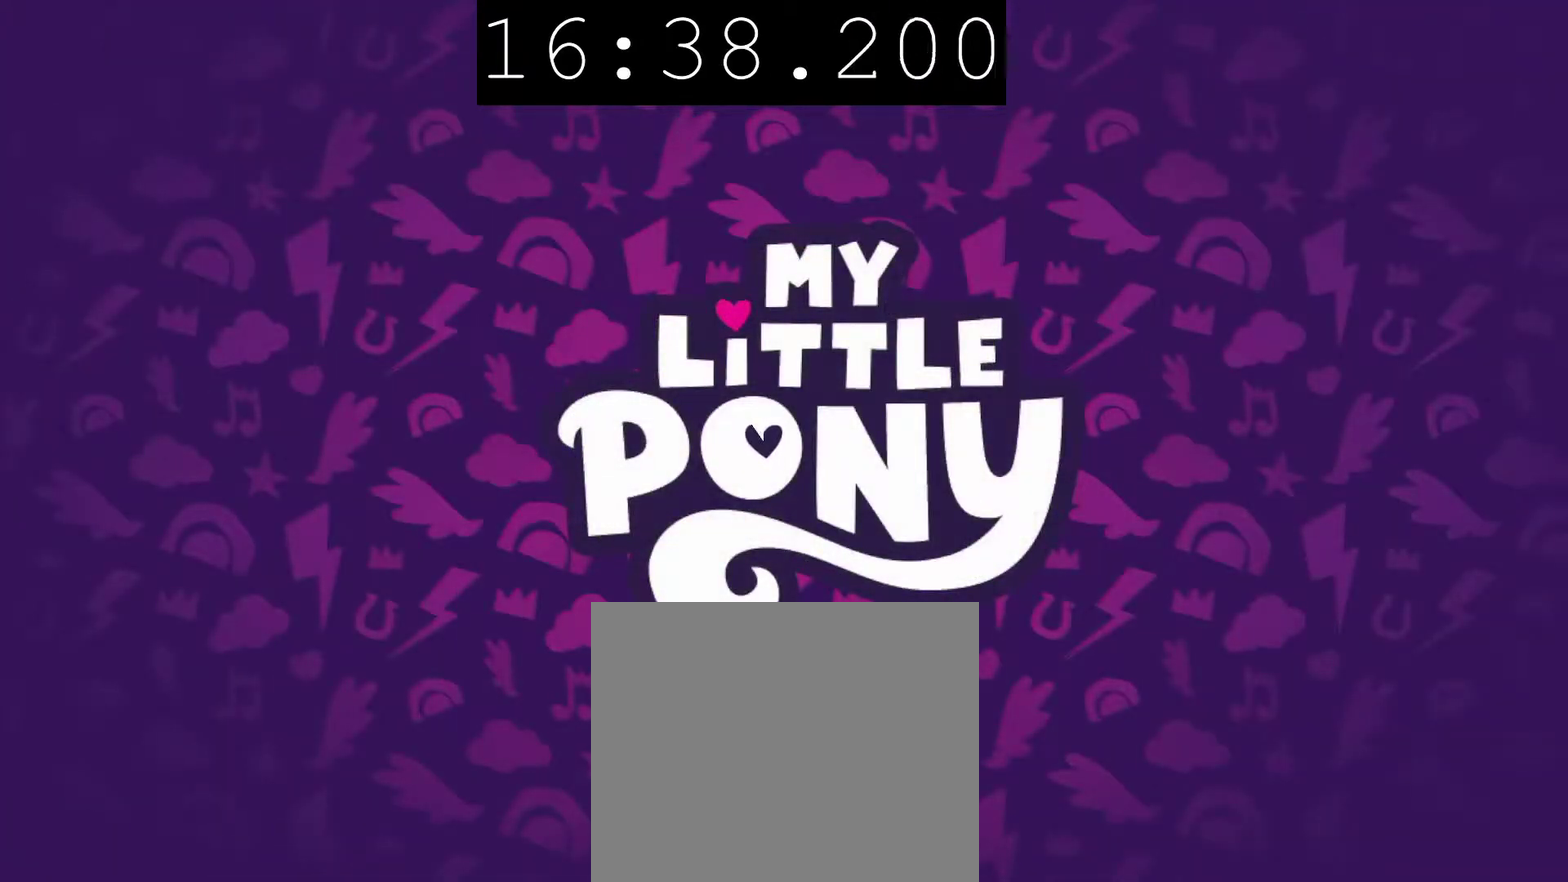
{"buttons": [], "left_stick": "right", "right_stick": "center", "events": []}
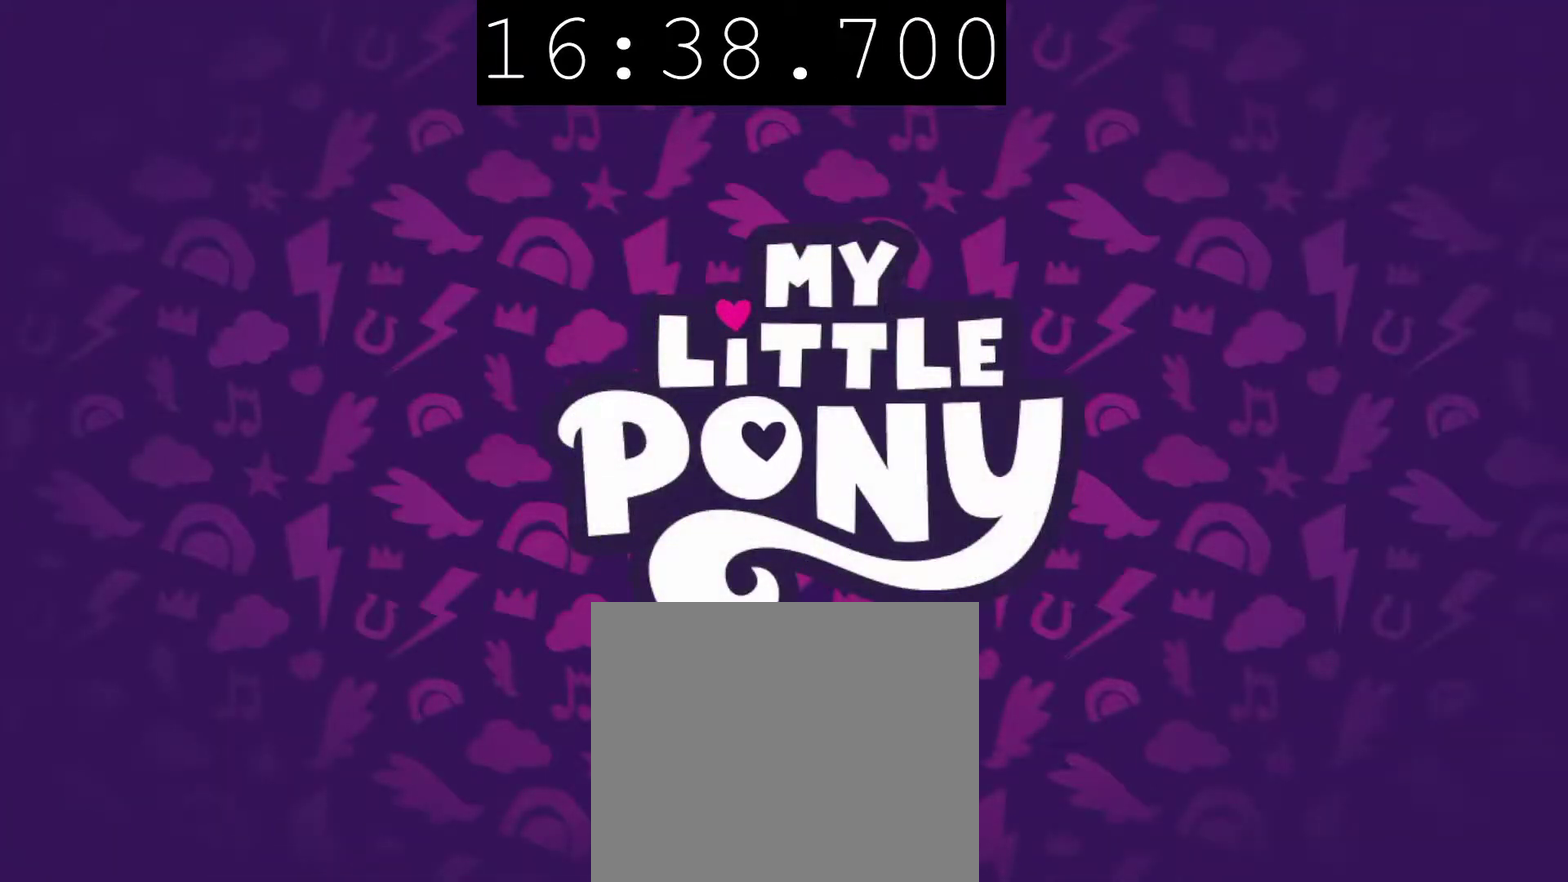
{"buttons": [], "left_stick": "right", "right_stick": "center", "events": []}
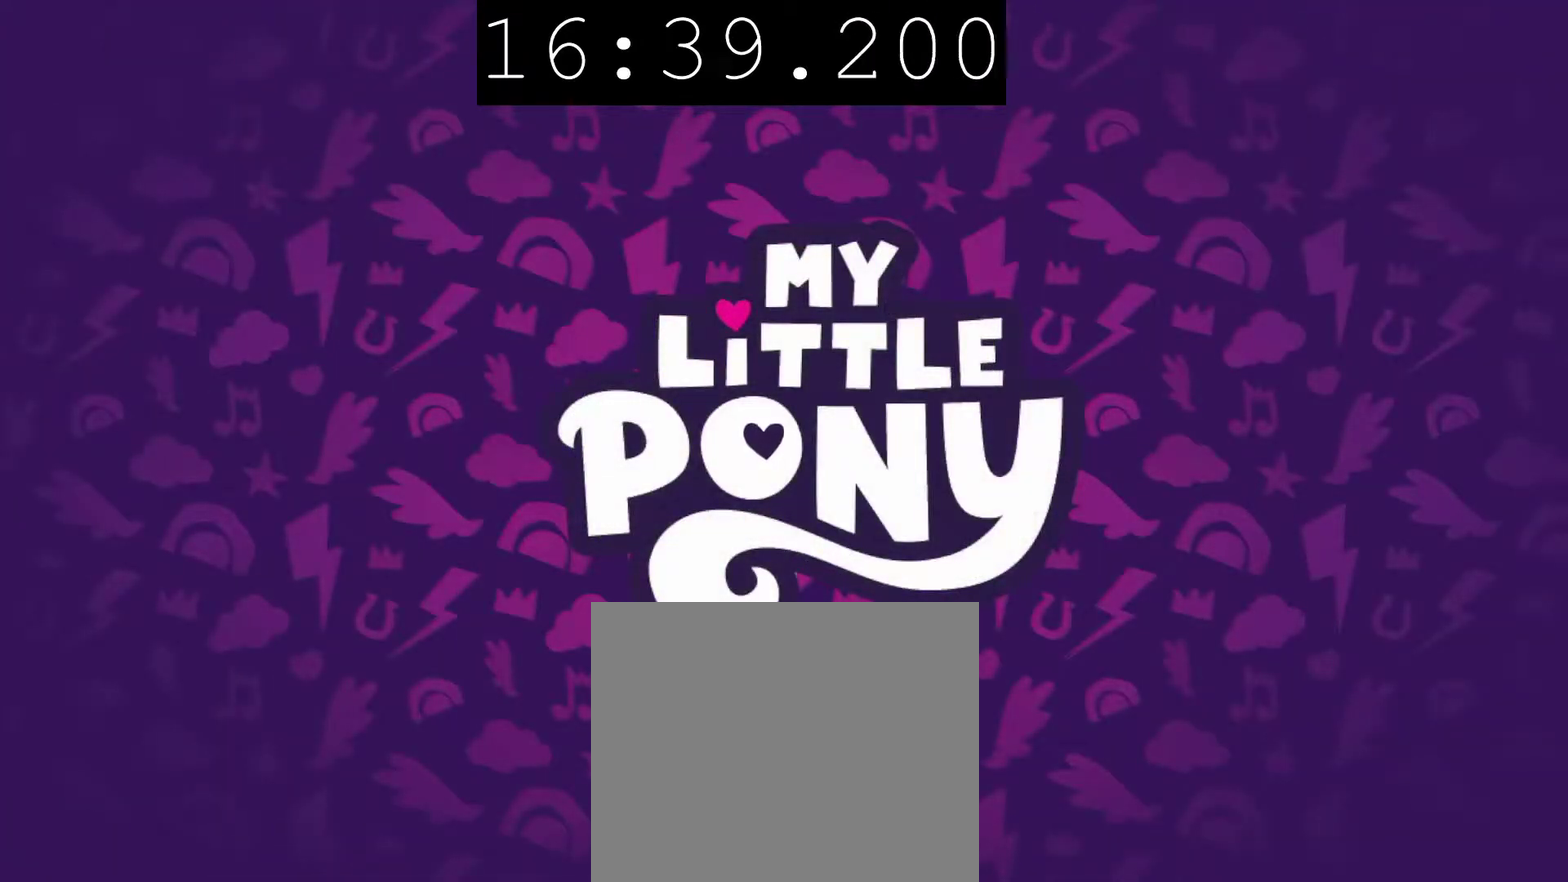
{"buttons": [], "left_stick": "right", "right_stick": "center", "events": []}
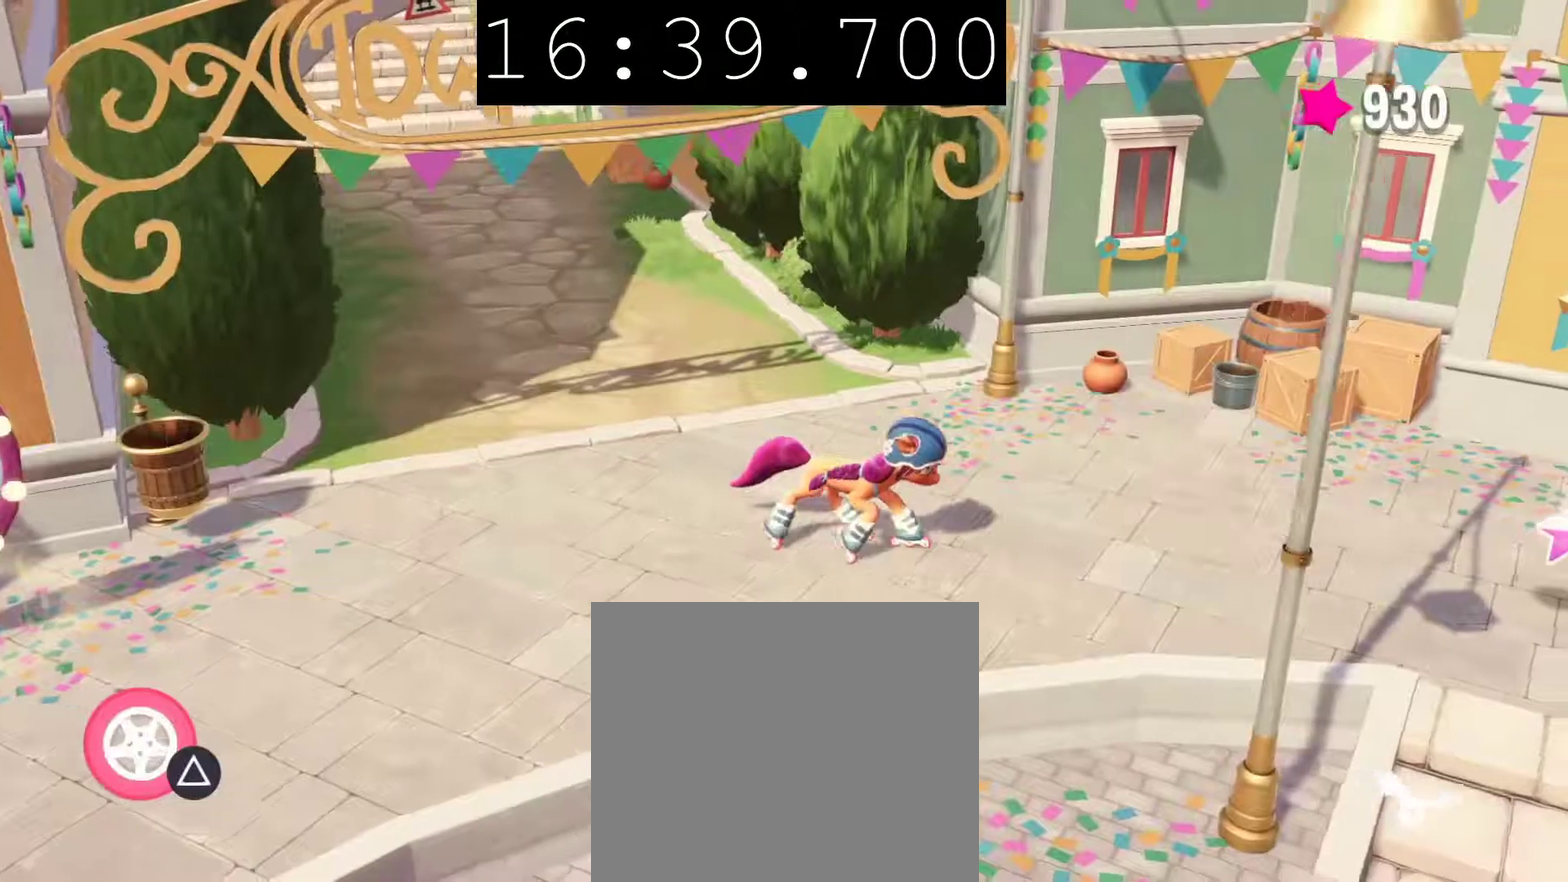
{"buttons": [], "left_stick": "down-right", "right_stick": "center", "events": [[200, "left_stick", "up-right"], [300, "left_stick", "right"], [500, "left_stick", "down-right"]]}
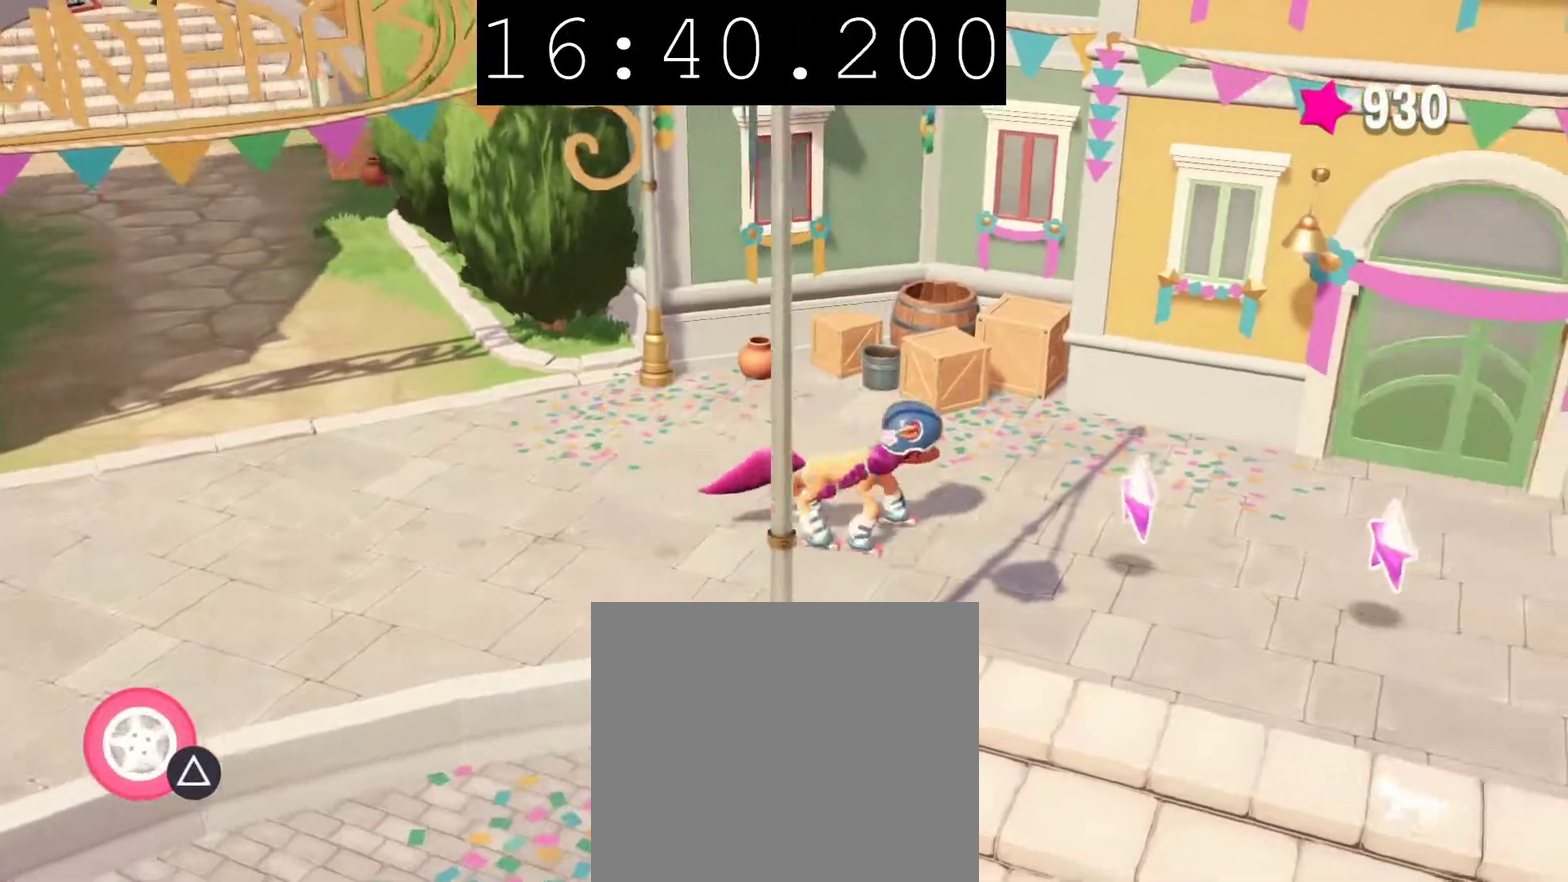
{"buttons": [], "left_stick": "down-right", "right_stick": "center", "events": []}
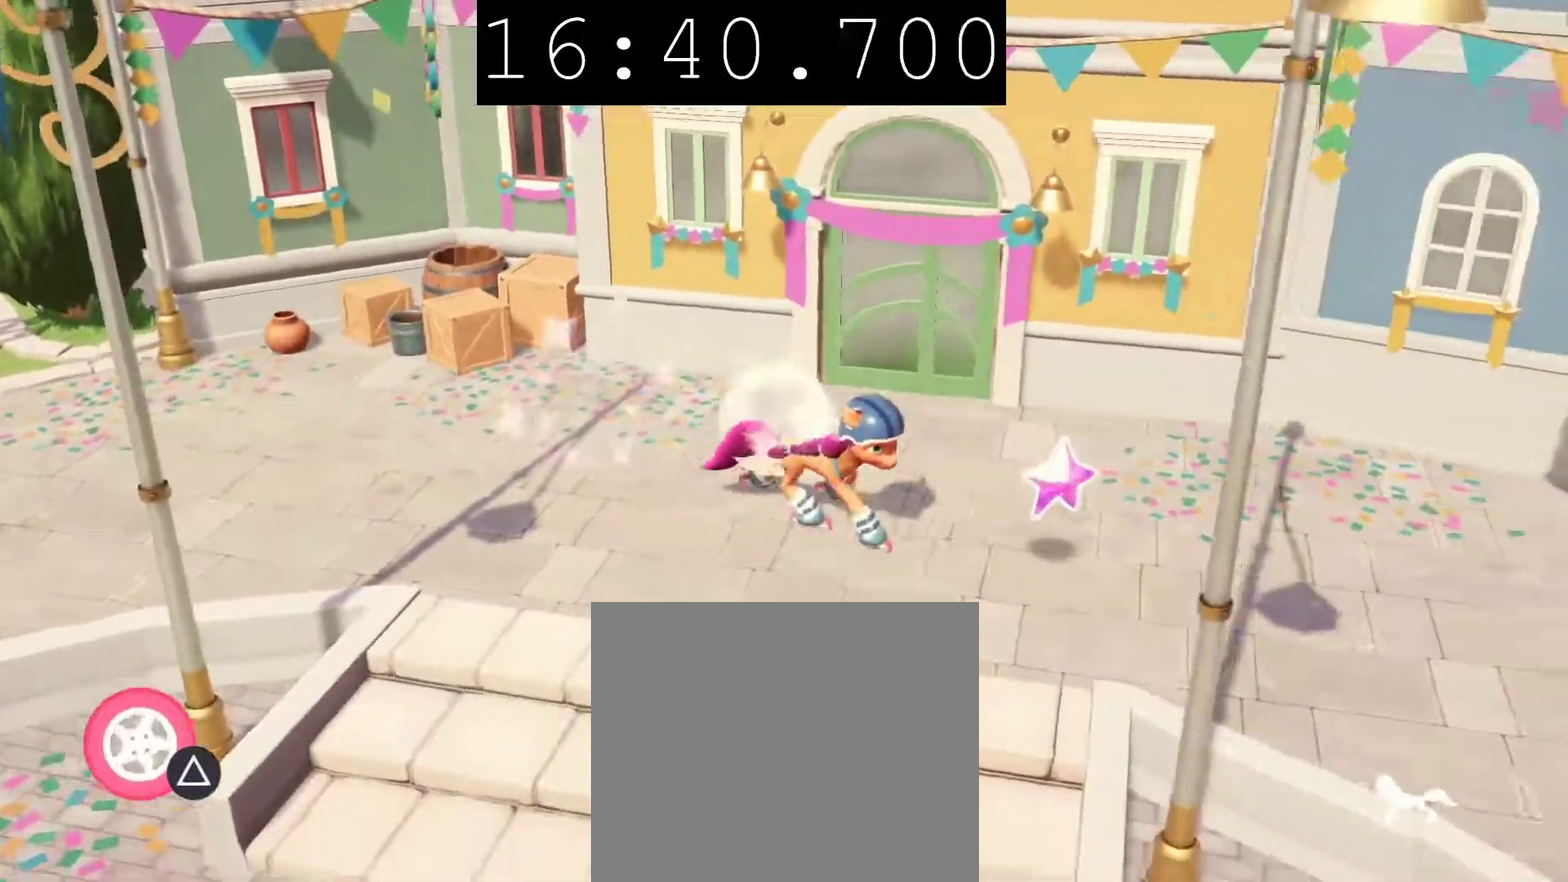
{"buttons": [], "left_stick": "down-right", "right_stick": "center", "events": [[17, "left_stick", "down"], [217, "CROSS", "down"], [300, "left_stick", "down-right"], [350, "CROSS", "up"]]}
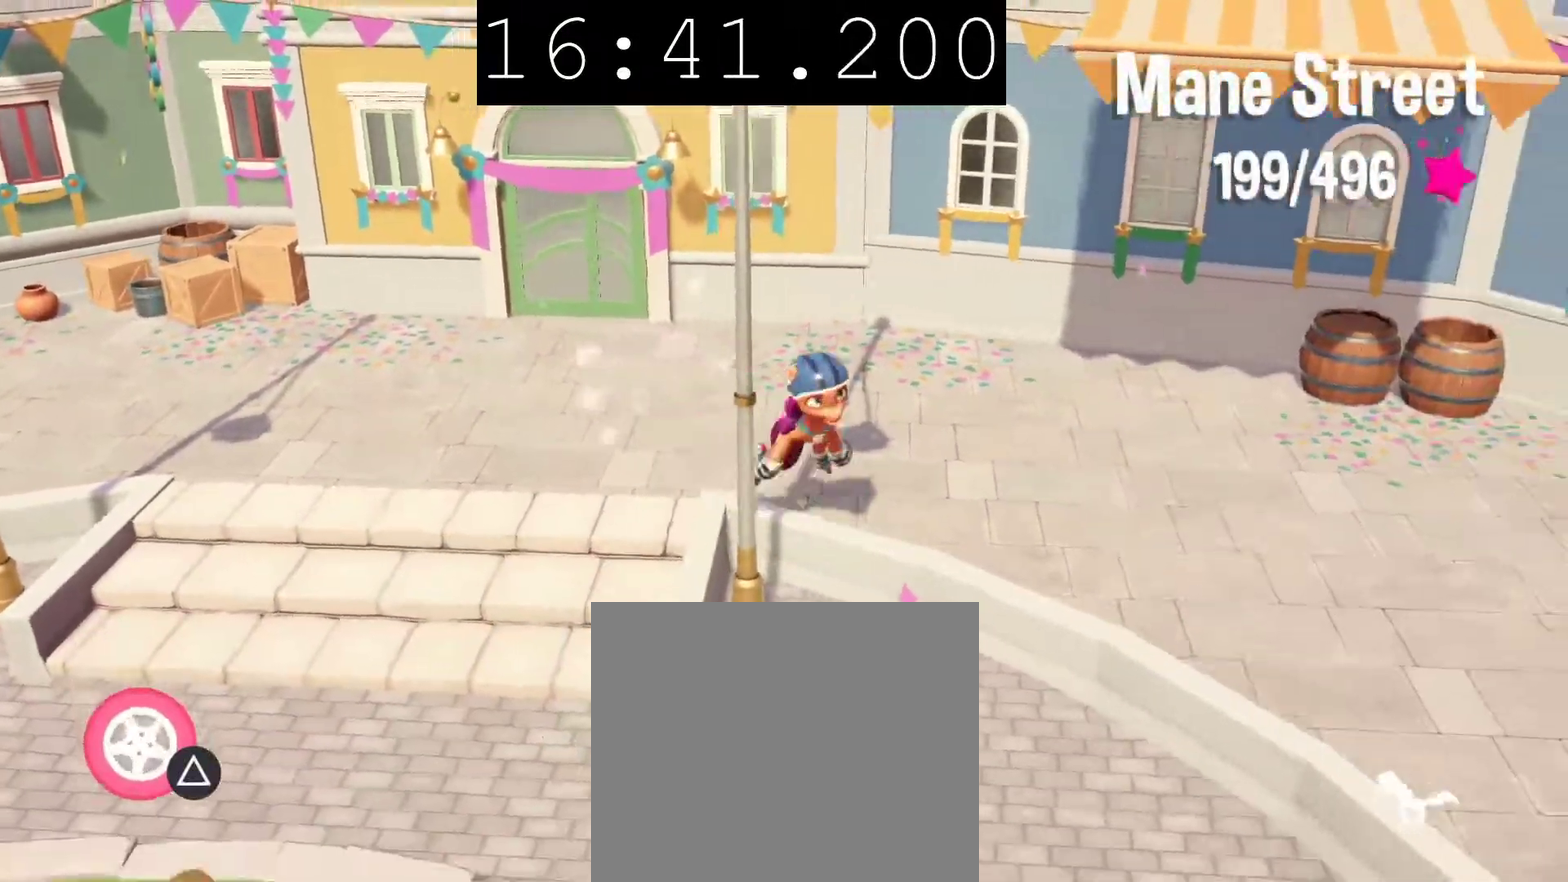
{"buttons": [], "left_stick": "down", "right_stick": "center", "events": [[117, "left_stick", "right"], [167, "left_stick", "down-right"], [283, "left_stick", "down"]]}
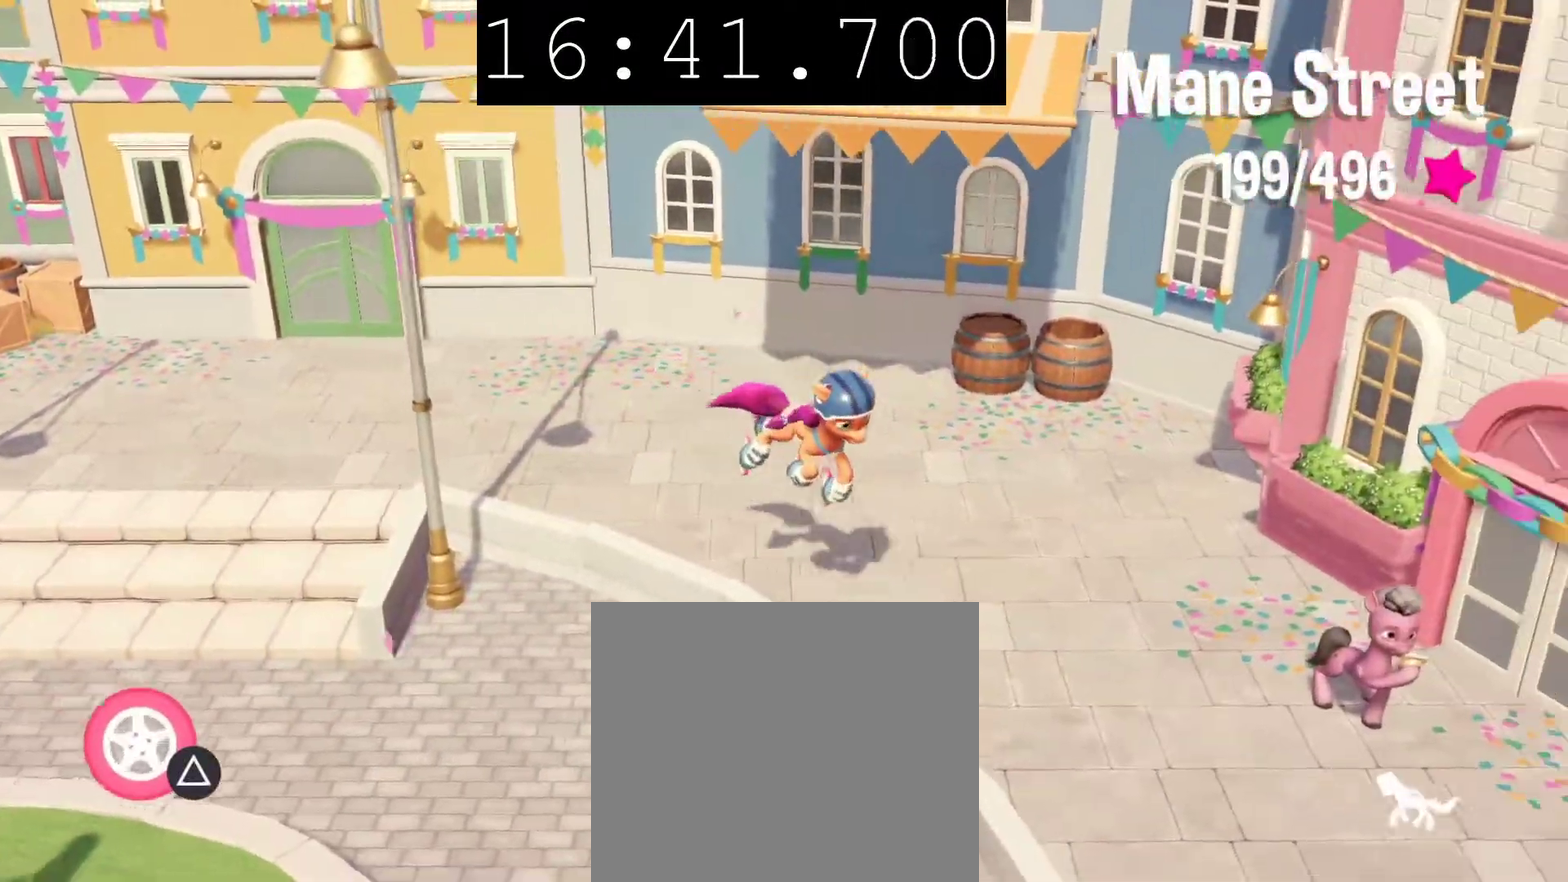
{"buttons": [], "left_stick": "down", "right_stick": "center", "events": []}
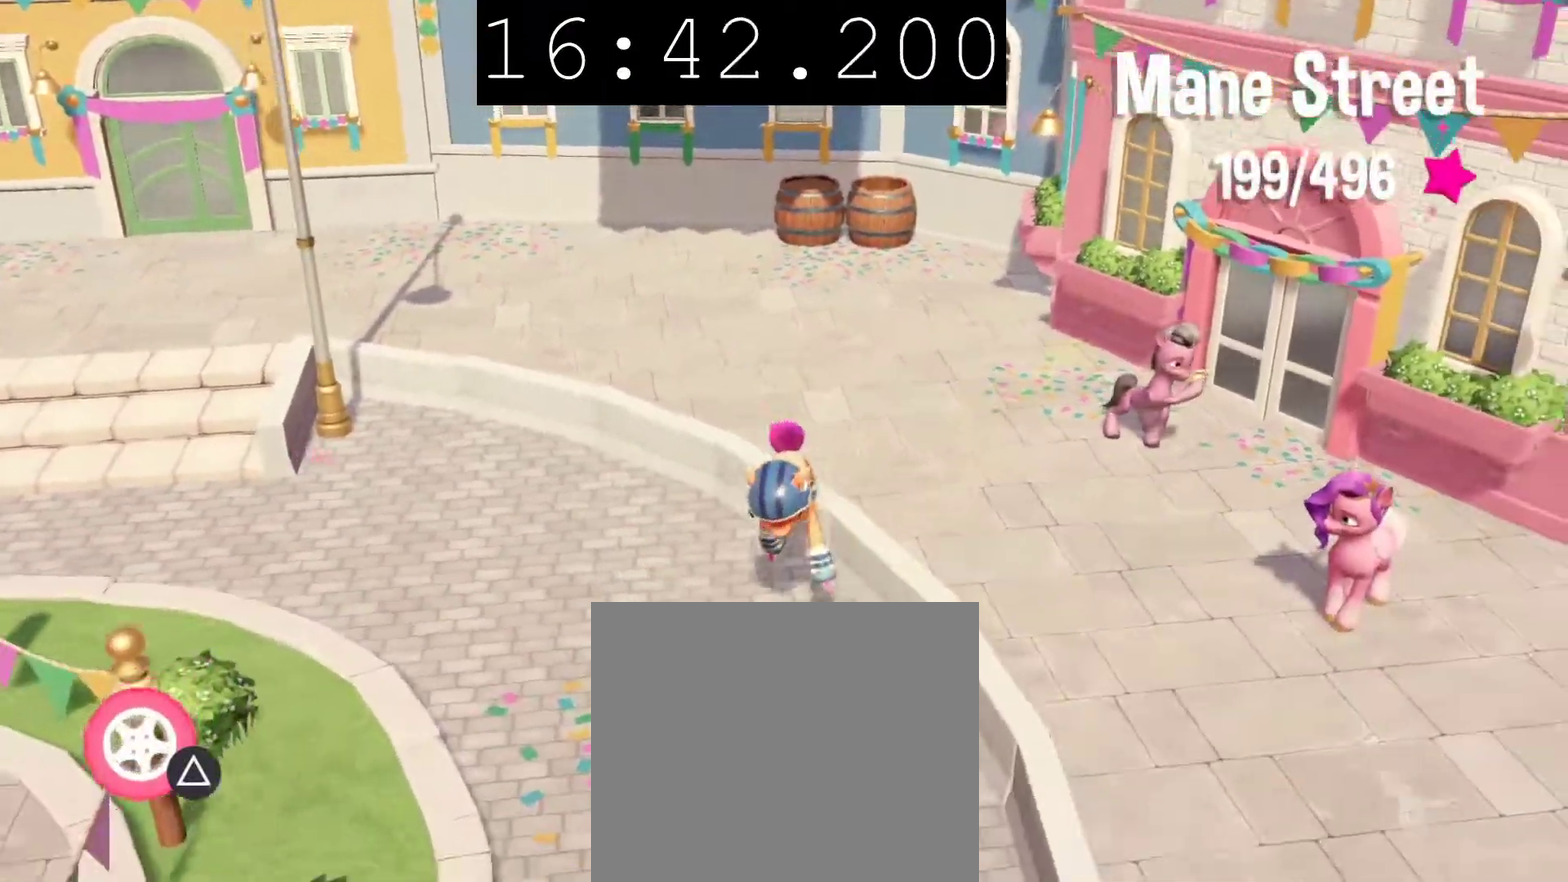
{"buttons": [], "left_stick": "down", "right_stick": "center", "events": []}
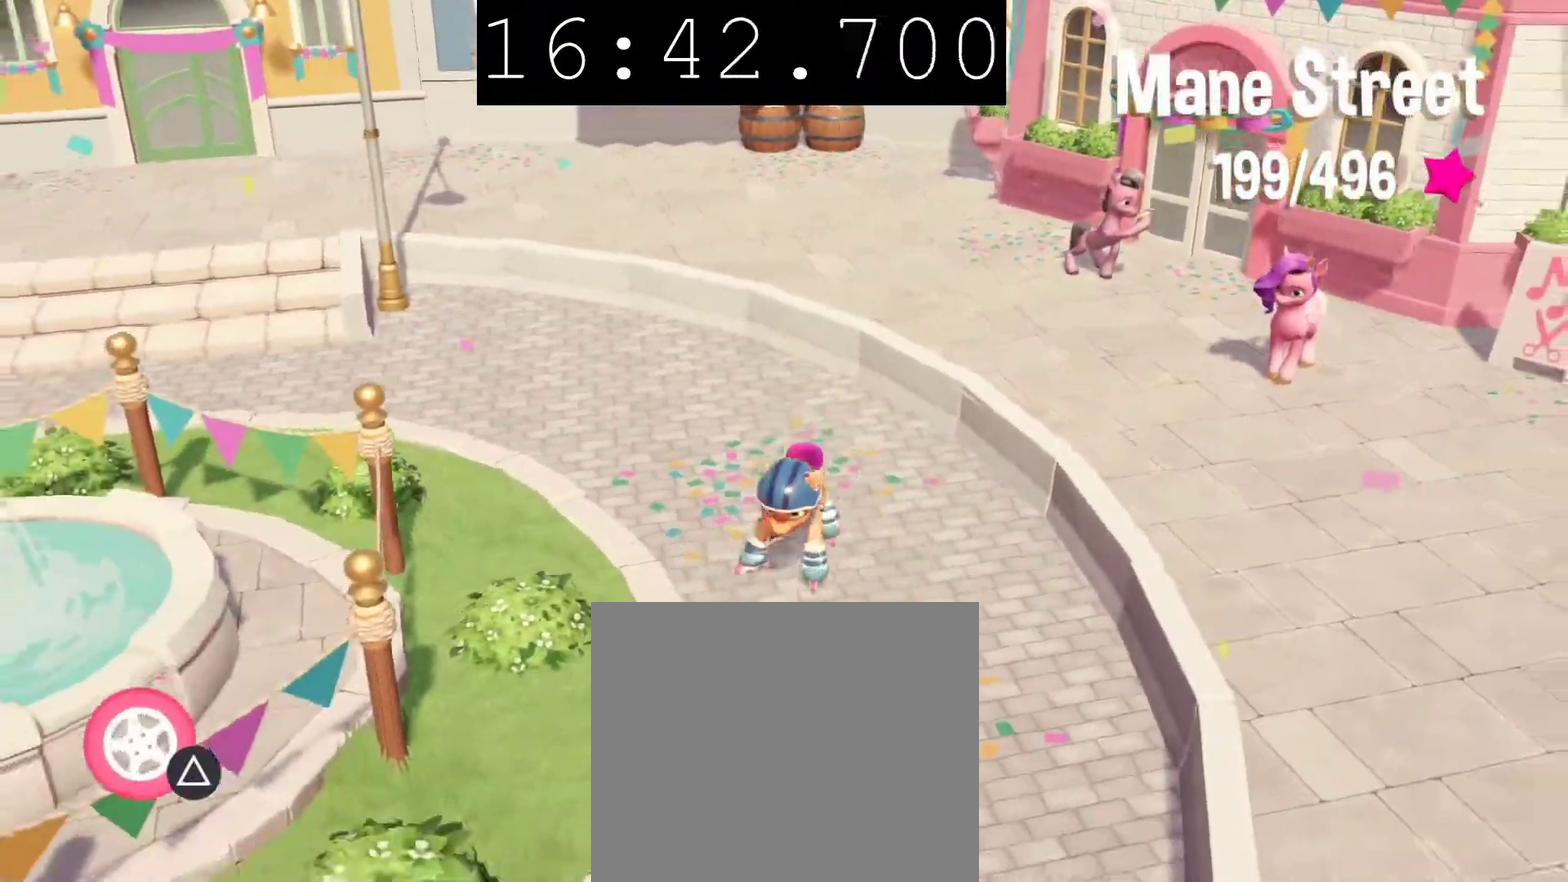
{"buttons": [], "left_stick": "down-left", "right_stick": "center", "events": [[433, "left_stick", "down-left"]]}
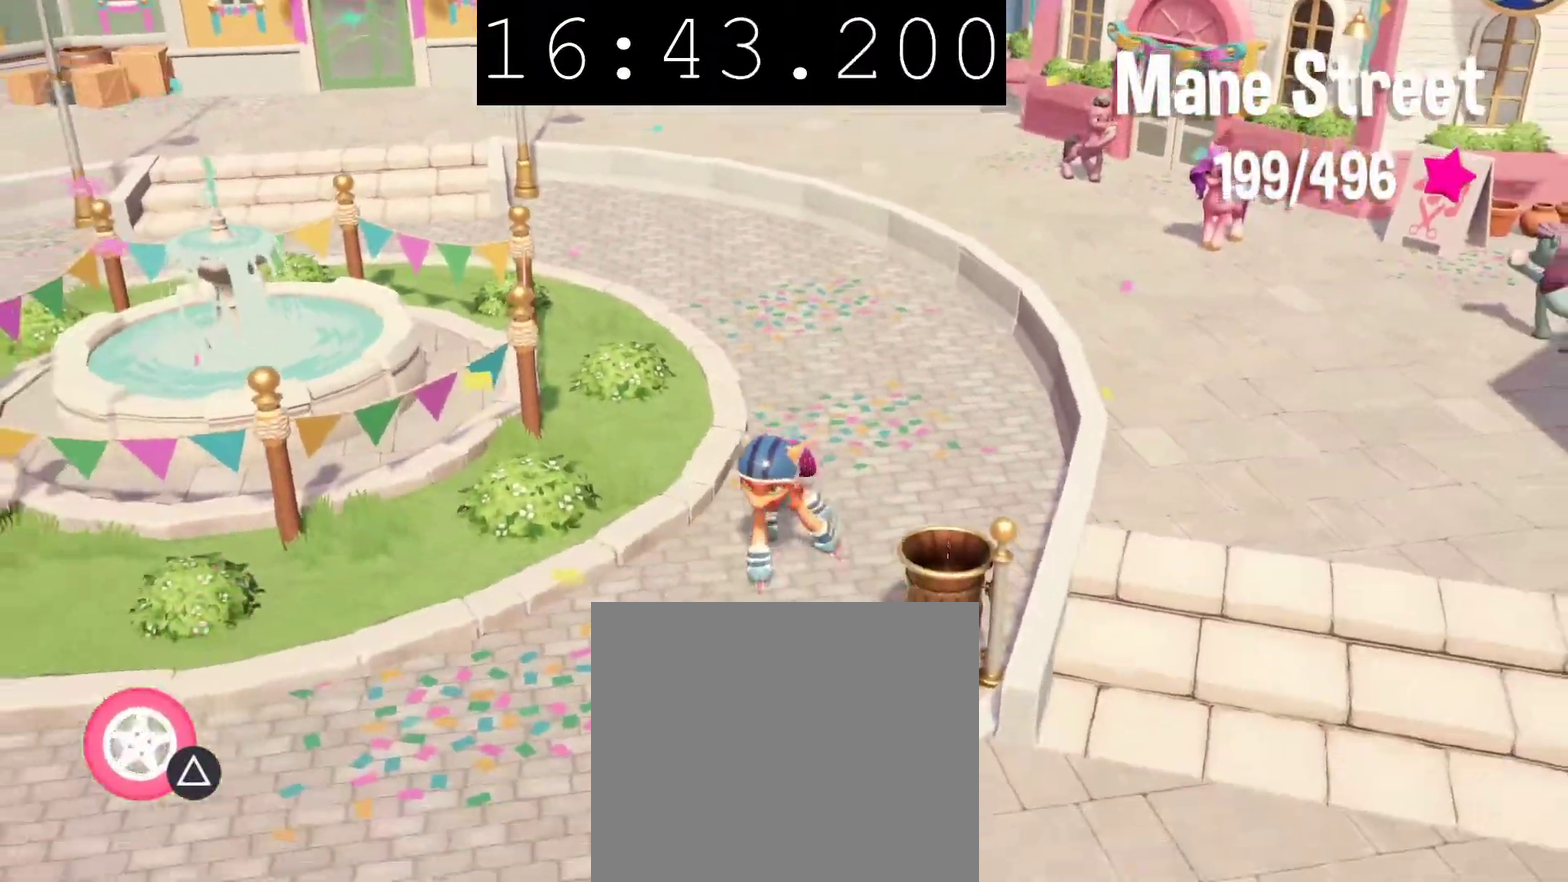
{"buttons": [], "left_stick": "down", "right_stick": "center", "events": [[200, "CROSS", "down"], [200, "left_stick", "down"], [300, "CROSS", "up"]]}
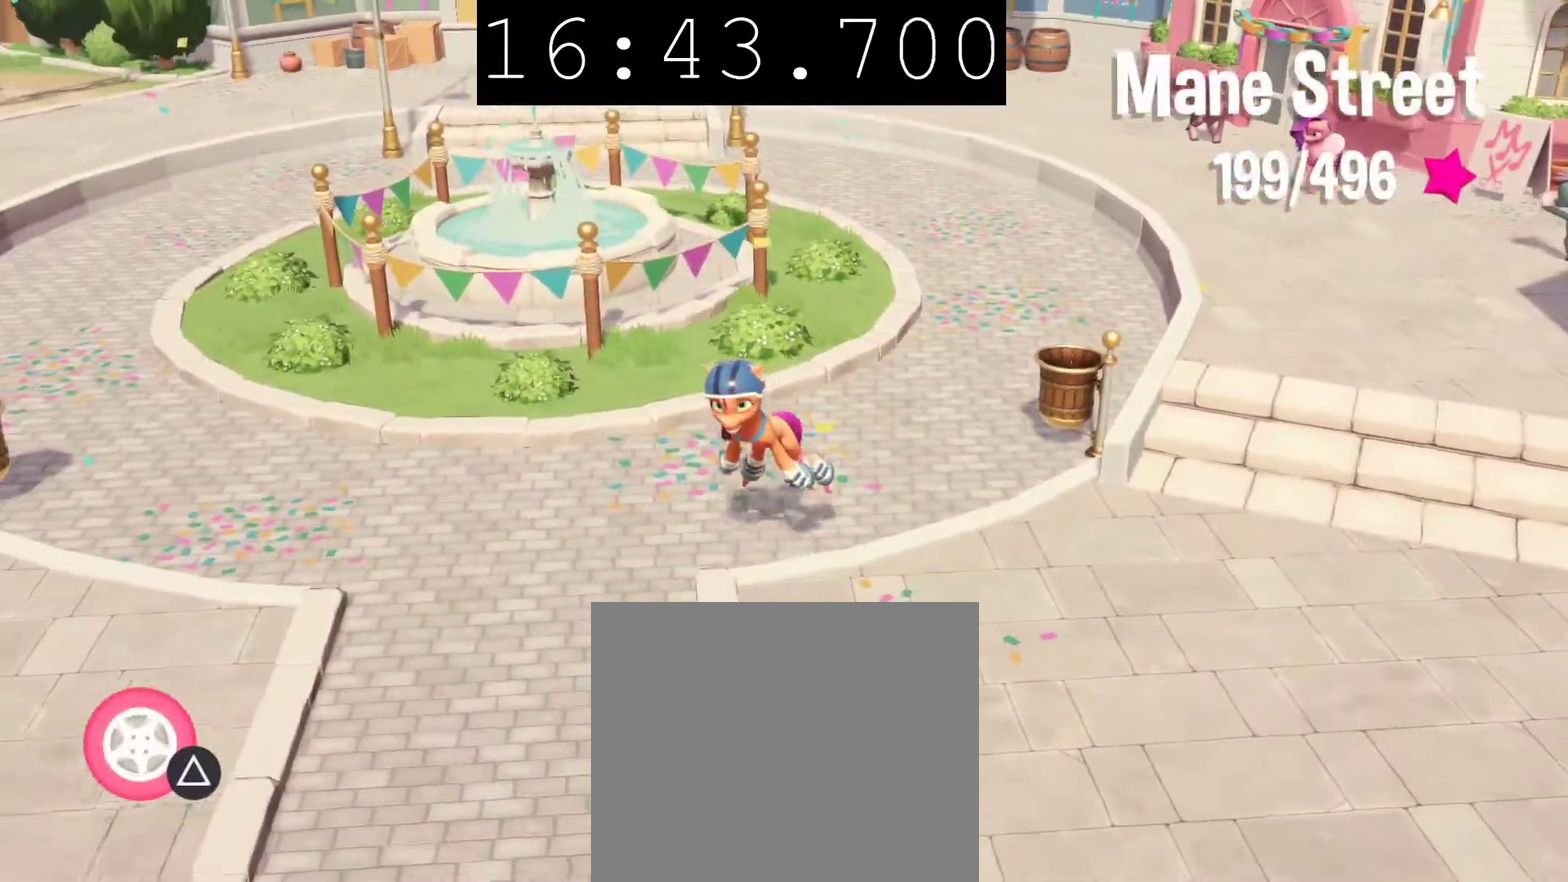
{"buttons": [], "left_stick": "down", "right_stick": "center", "events": []}
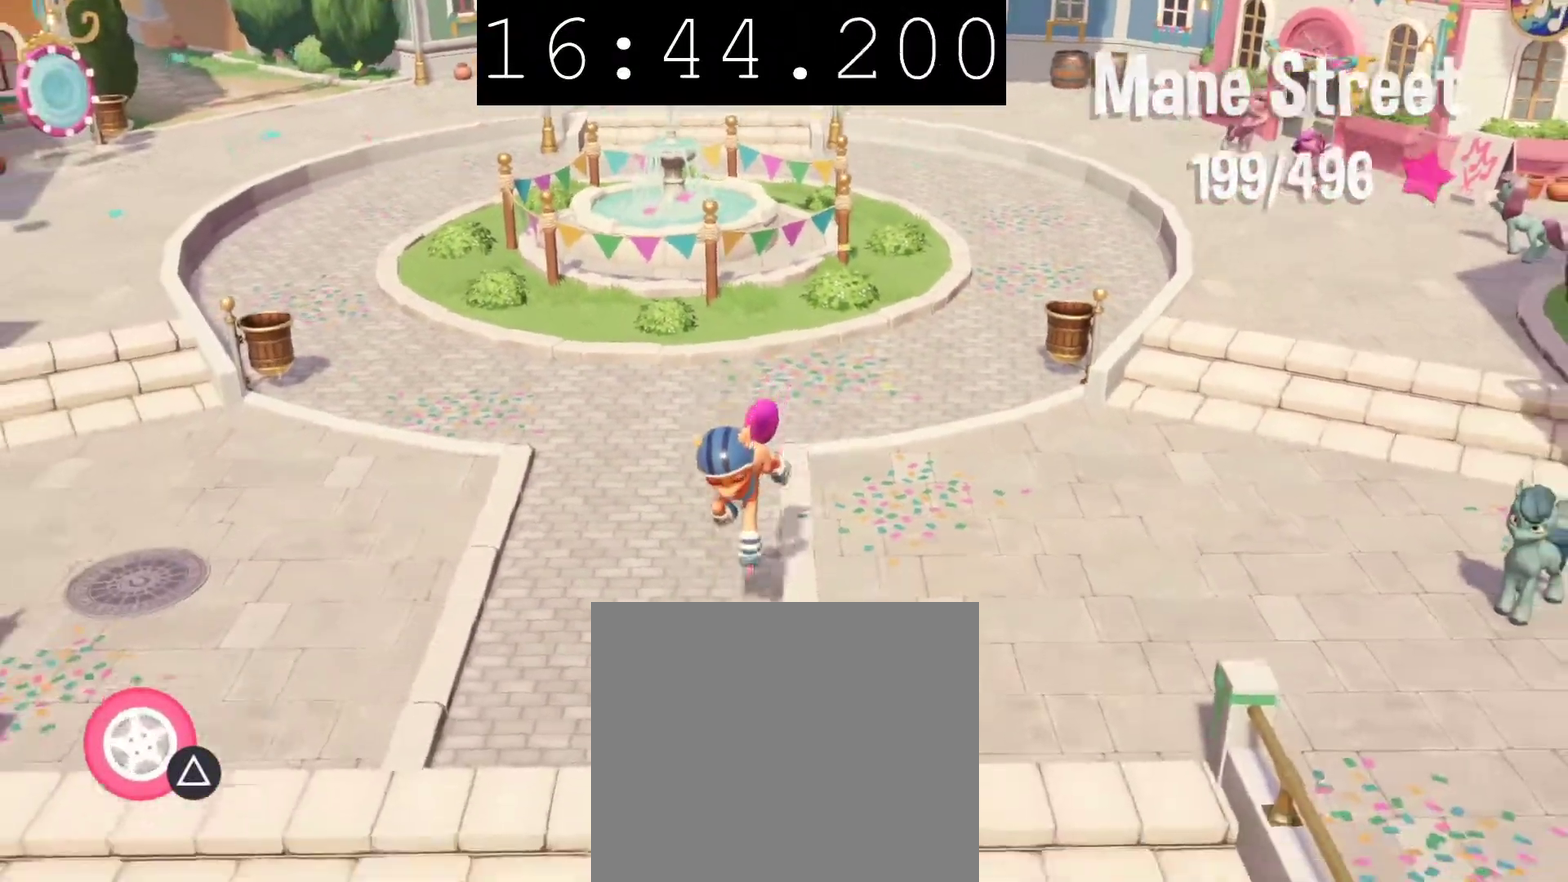
{"buttons": [], "left_stick": "down", "right_stick": "center", "events": []}
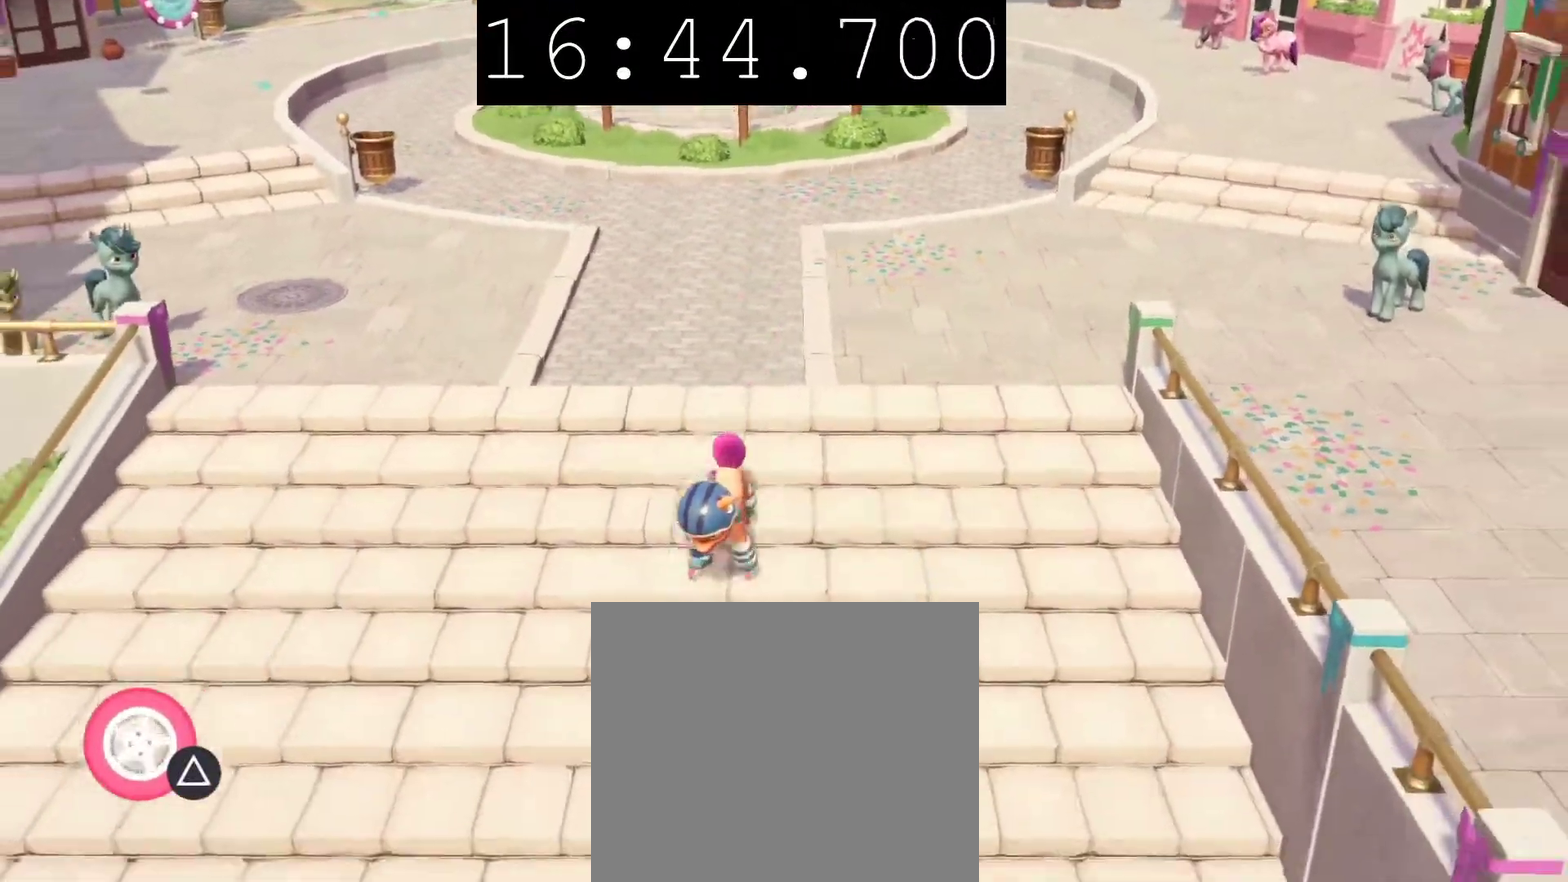
{"buttons": [], "left_stick": "down", "right_stick": "center", "events": []}
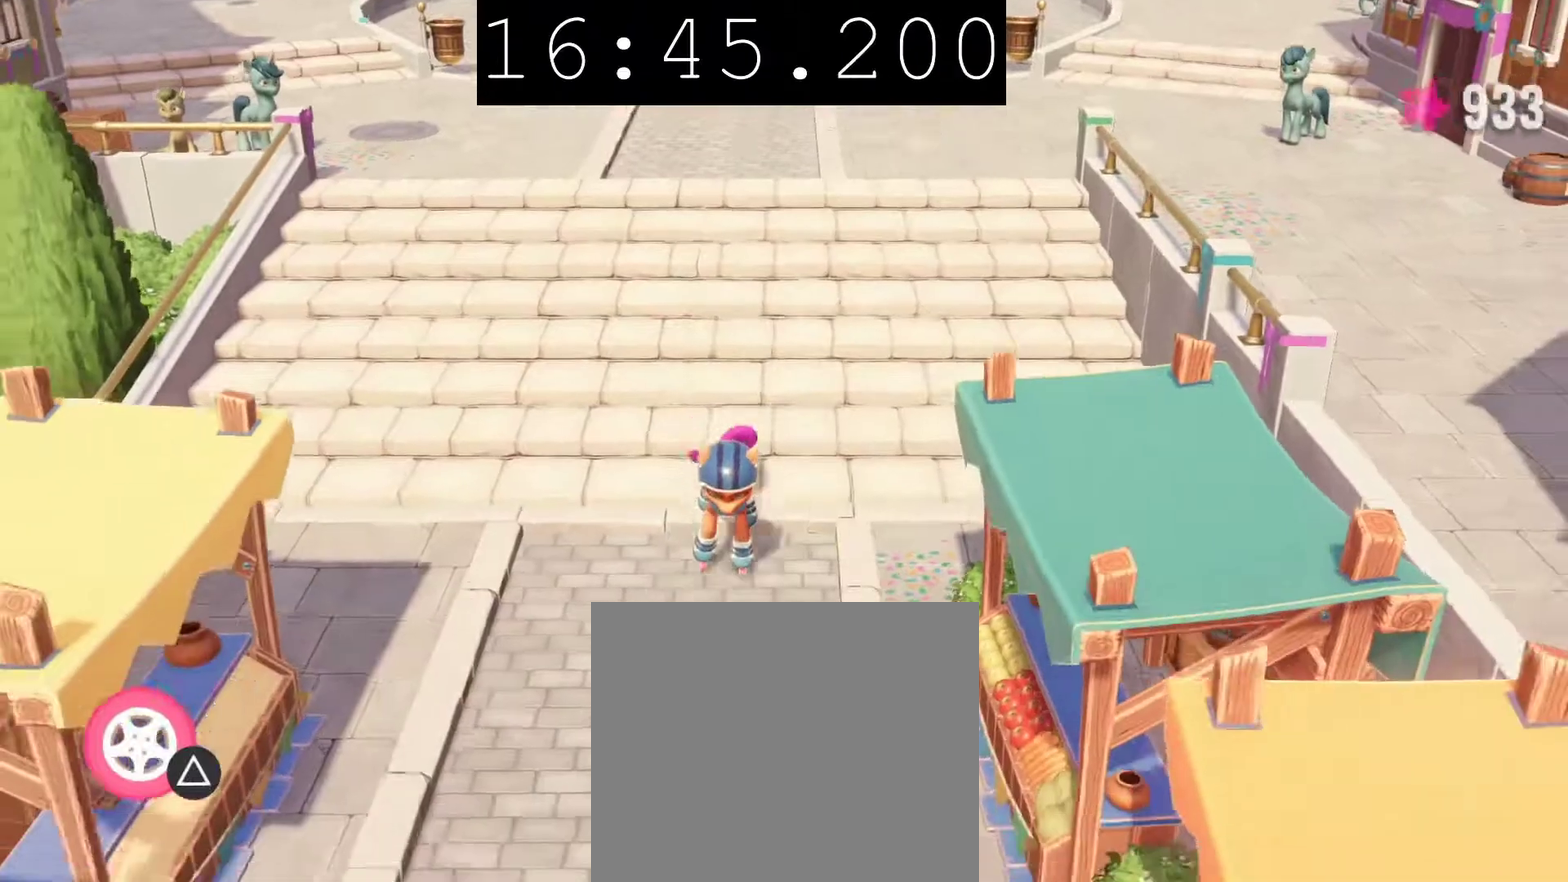
{"buttons": [], "left_stick": "down", "right_stick": "center", "events": []}
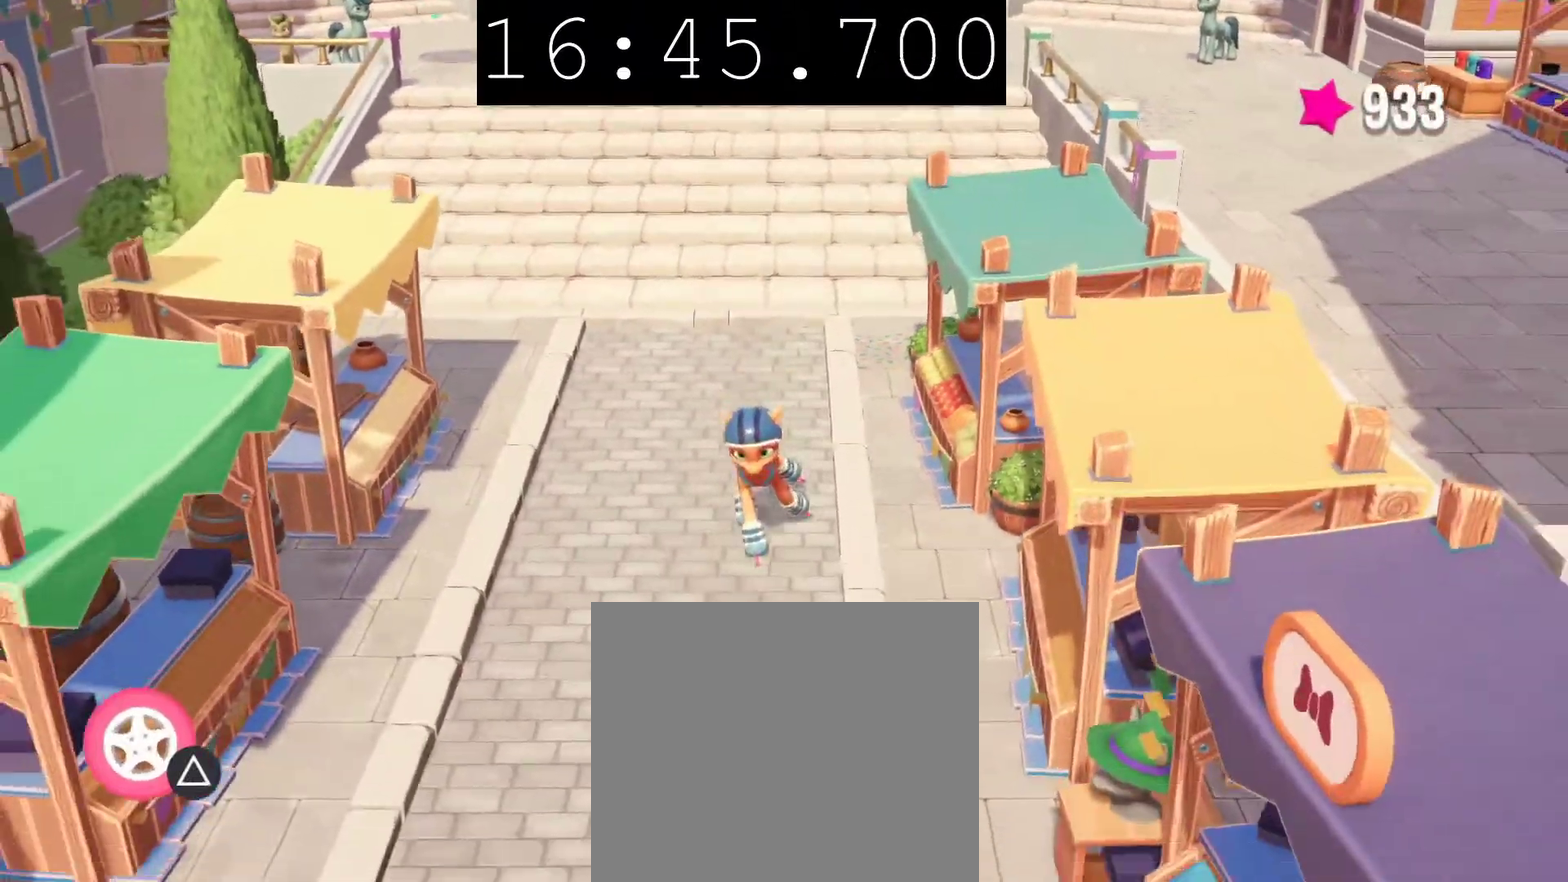
{"buttons": [], "left_stick": "down", "right_stick": "center", "events": []}
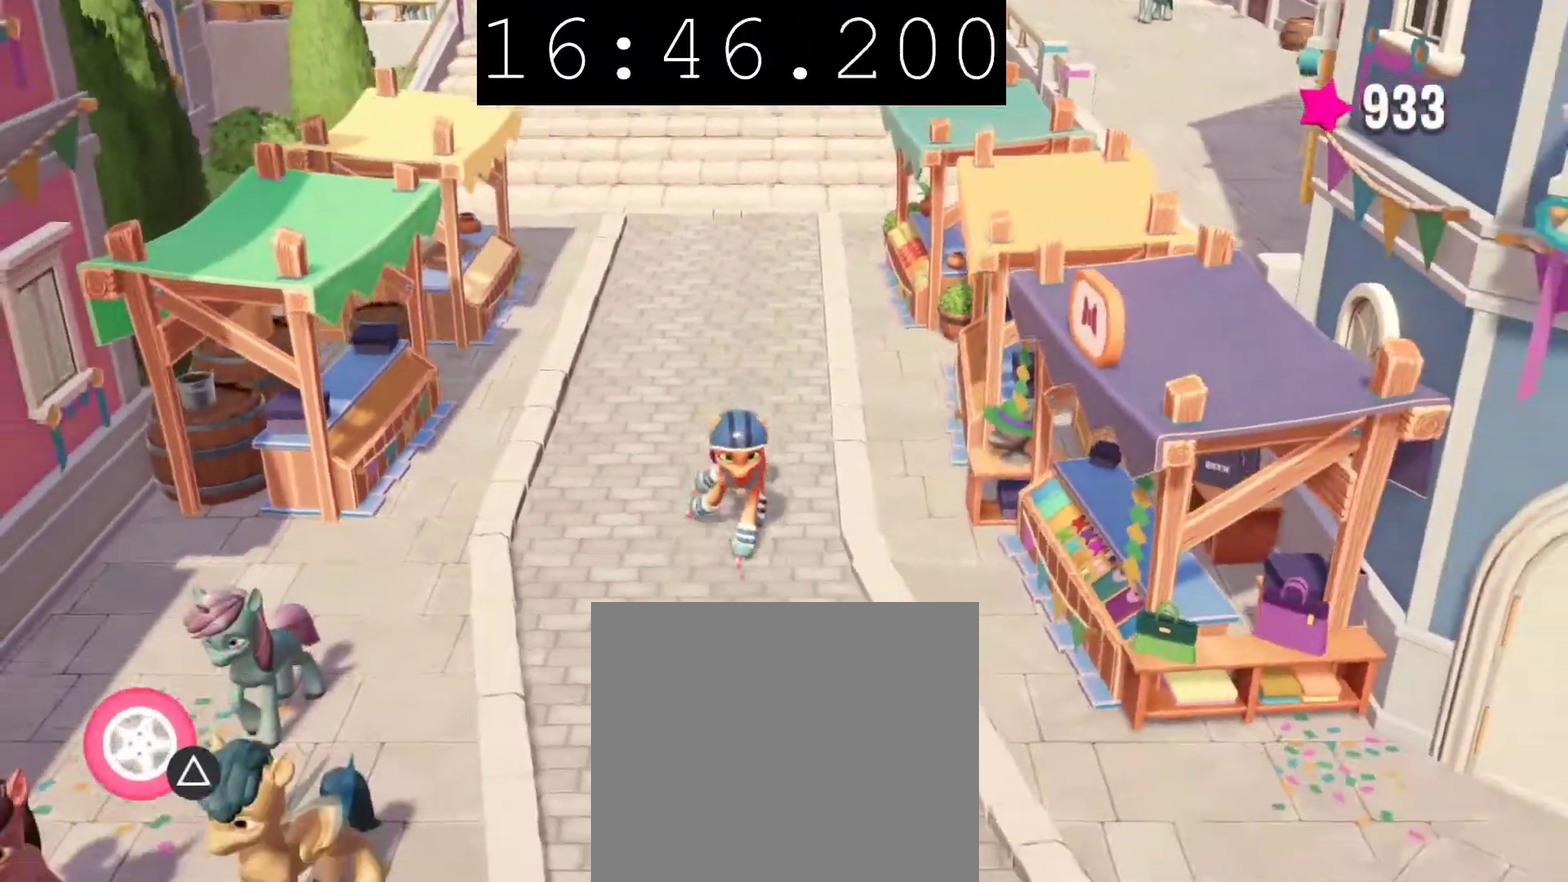
{"buttons": [], "left_stick": "down", "right_stick": "center", "events": []}
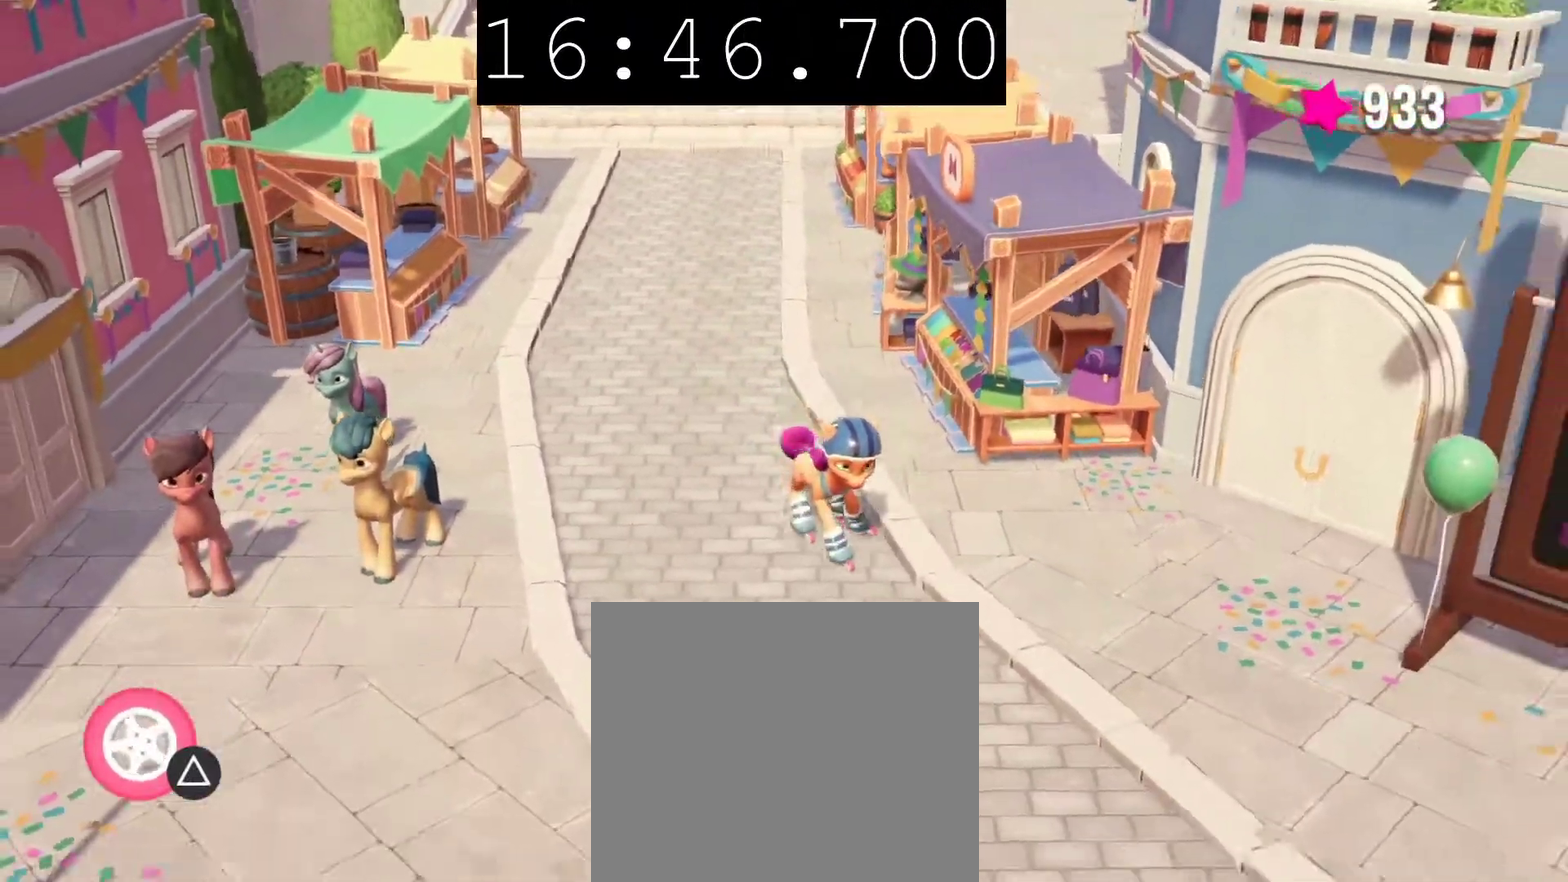
{"buttons": [], "left_stick": "down-right", "right_stick": "center", "events": [[250, "left_stick", "down-right"]]}
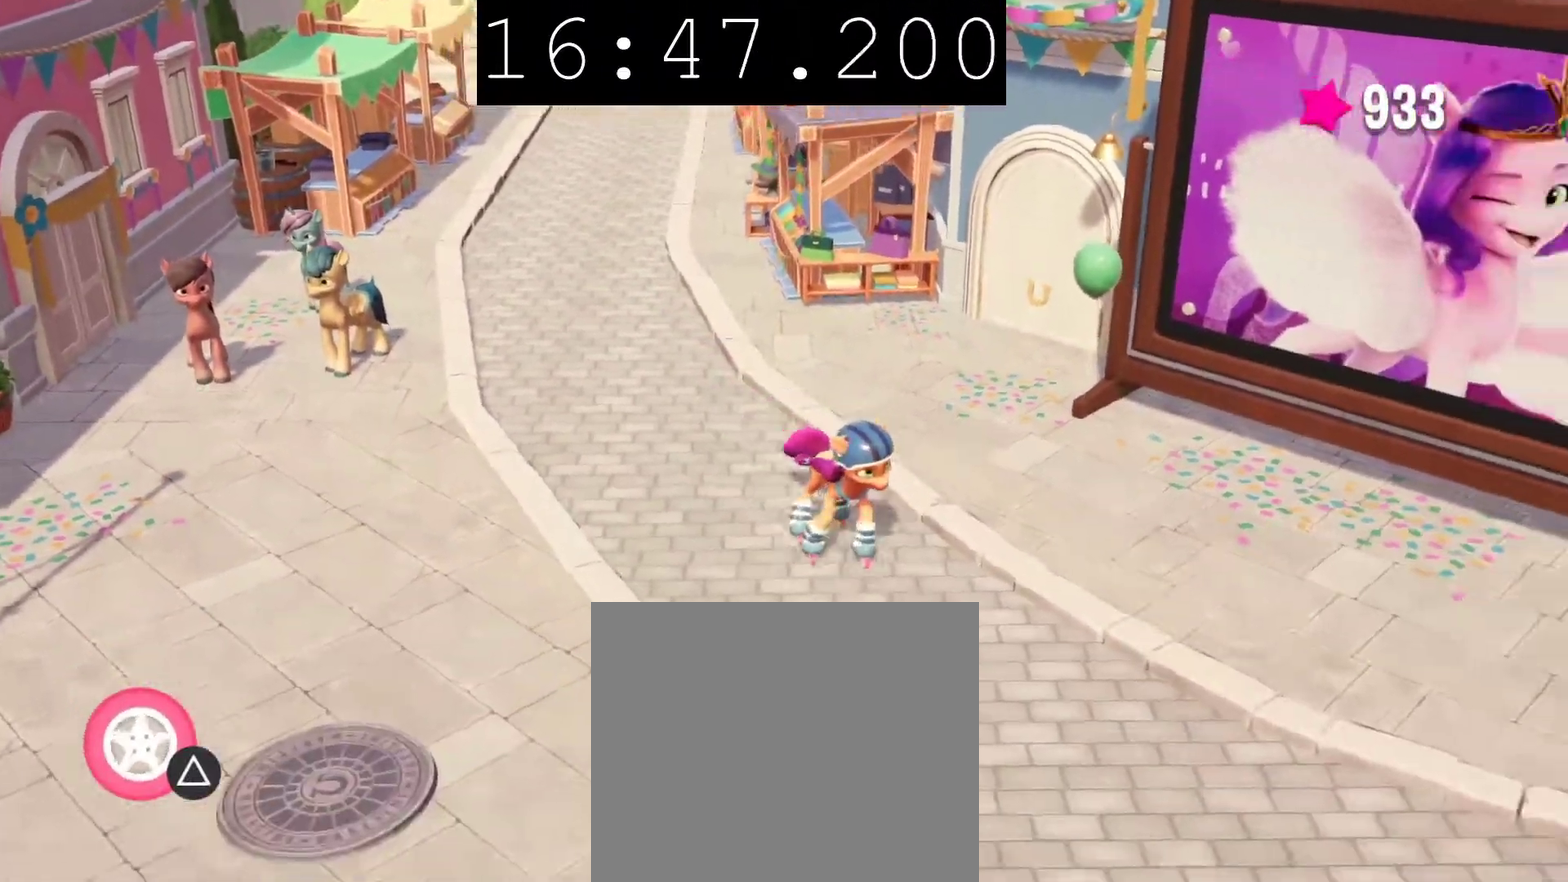
{"buttons": [], "left_stick": "down", "right_stick": "center", "events": [[283, "left_stick", "down"]]}
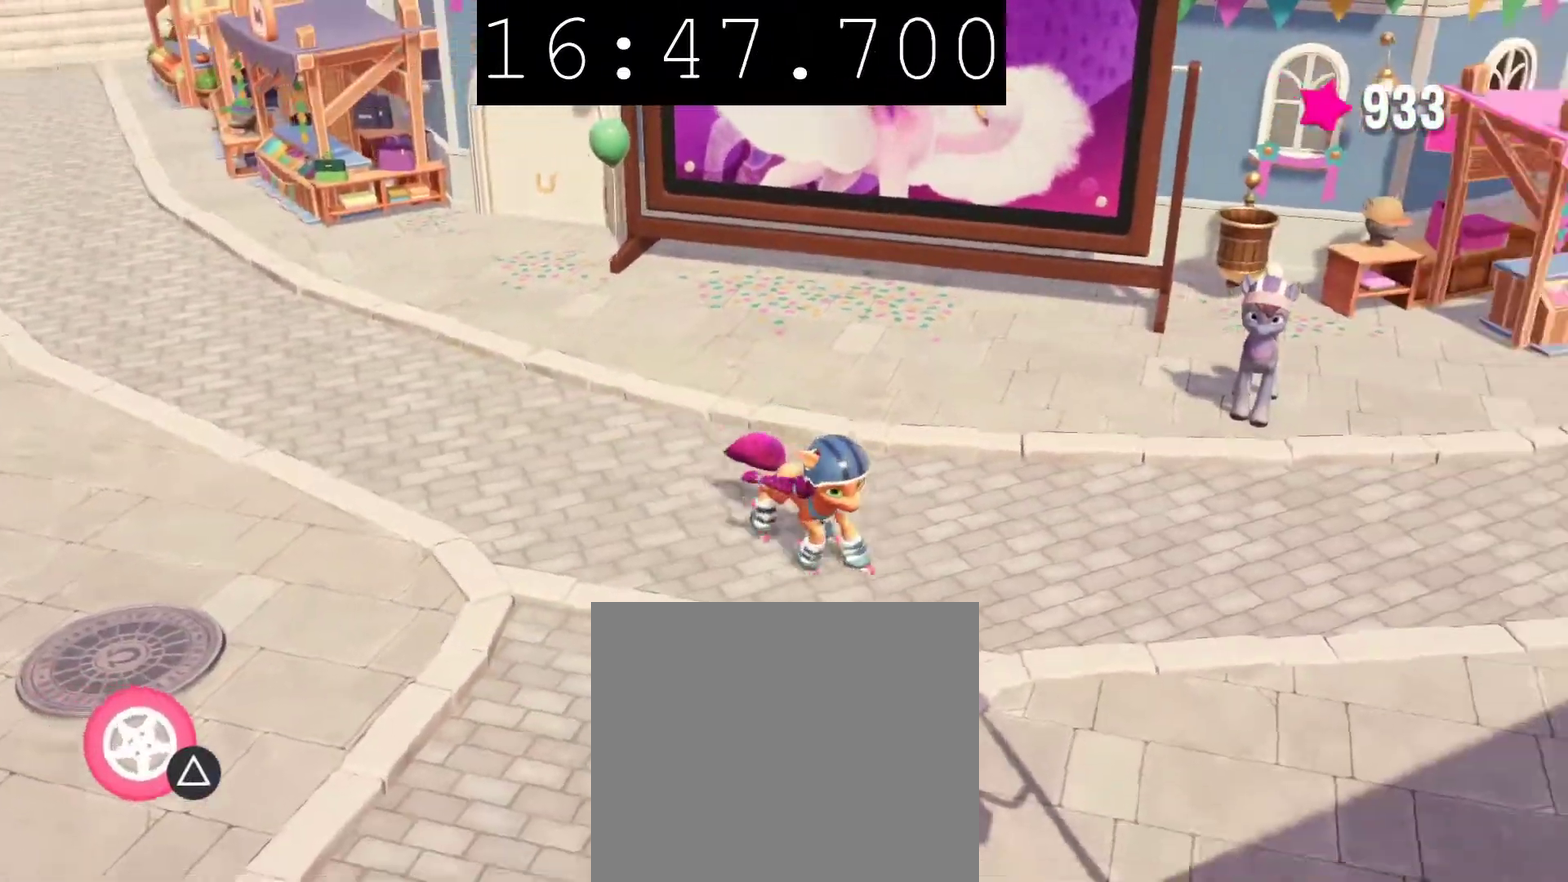
{"buttons": [], "left_stick": "down-left", "right_stick": "center", "events": [[250, "left_stick", "down-left"]]}
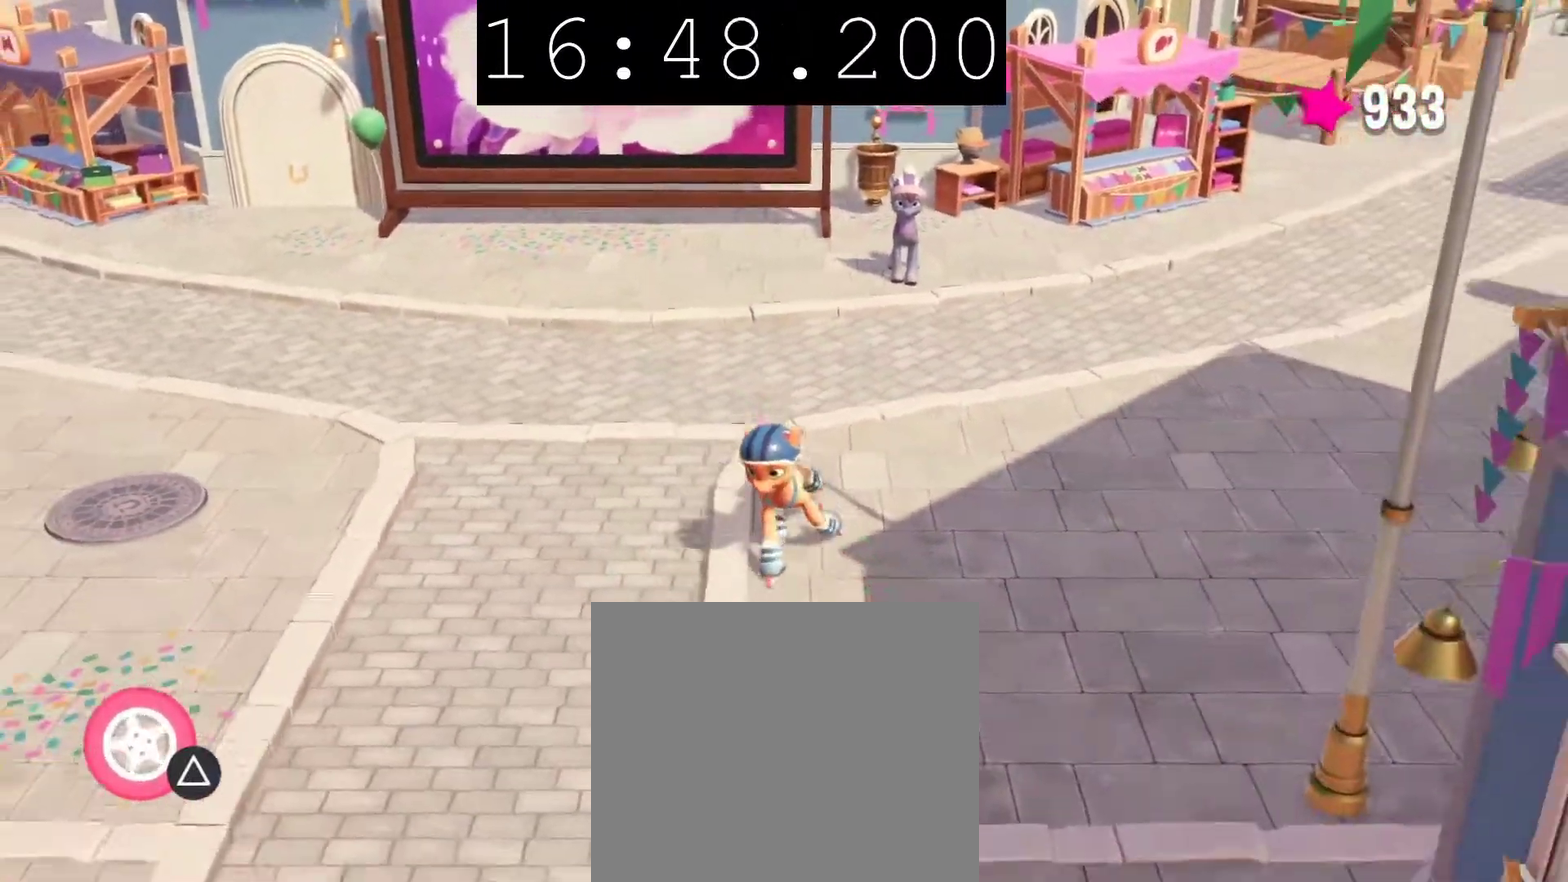
{"buttons": [], "left_stick": "down", "right_stick": "center", "events": [[433, "left_stick", "down"]]}
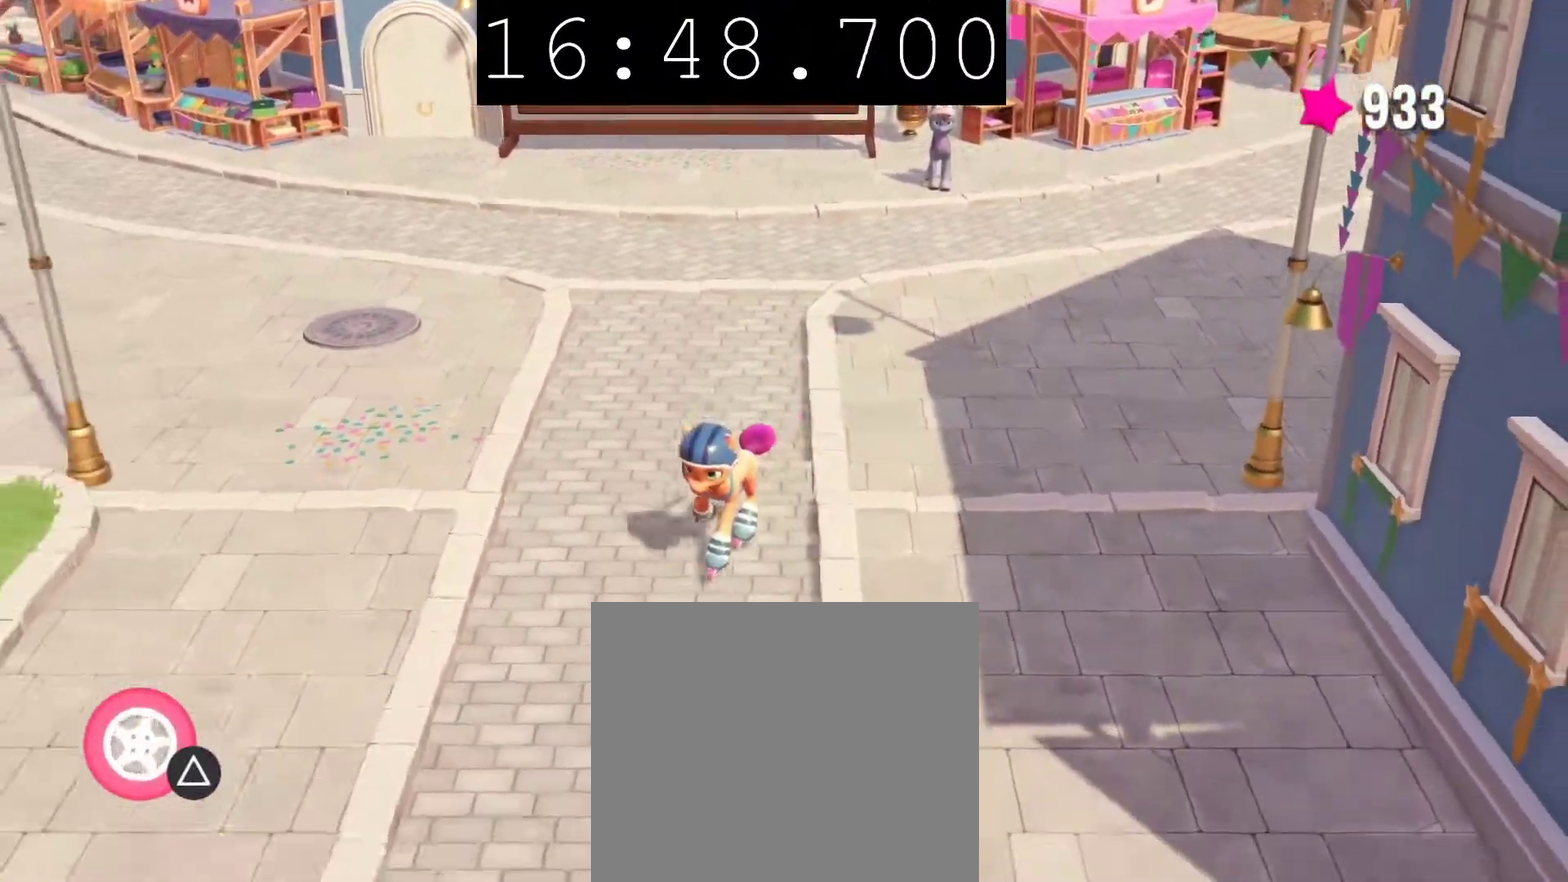
{"buttons": [], "left_stick": "down", "right_stick": "center", "events": []}